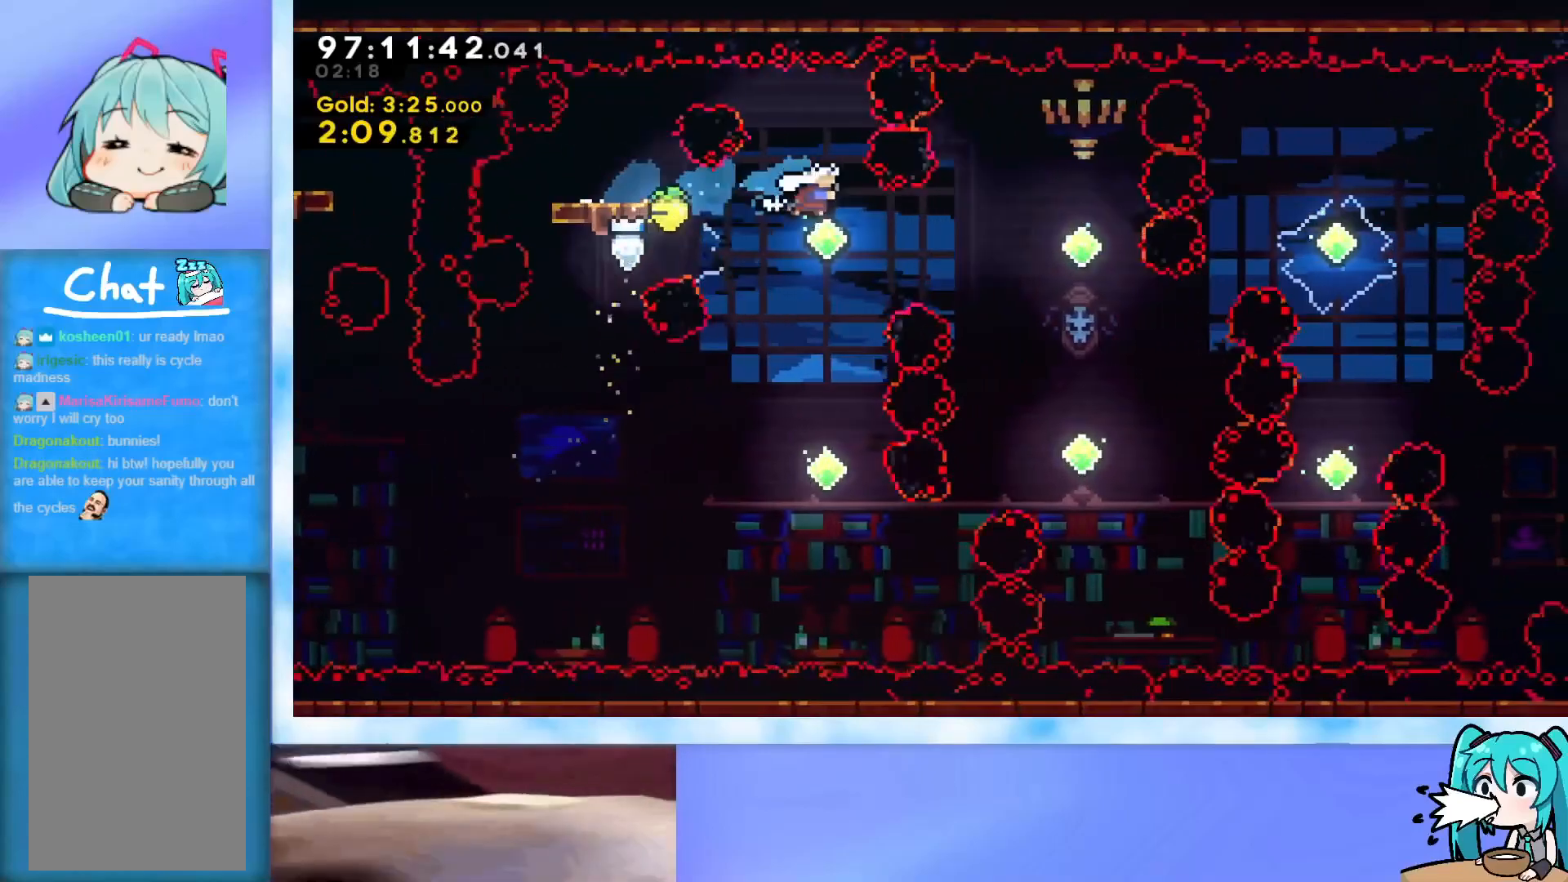
Gameplay with keyboard; each line is a JSON object with the keys held at the frame after it. "events" lists presses ("down") and releases ("up") of "dash", "demo", "down", "grab", "j2", "jump", "left", "pause", "right" and "up" between this image and that frame as [ms after this image, input, new state], when the widget could be followed in between. No other keys are recorded. Mouse input is not recorded. Key names are as the overlay labels them; some are game actions (e.g. jump) rather than physical keys.
{"keys": [], "events": [[150, "demo", "down"], [300, "demo", "up"]]}
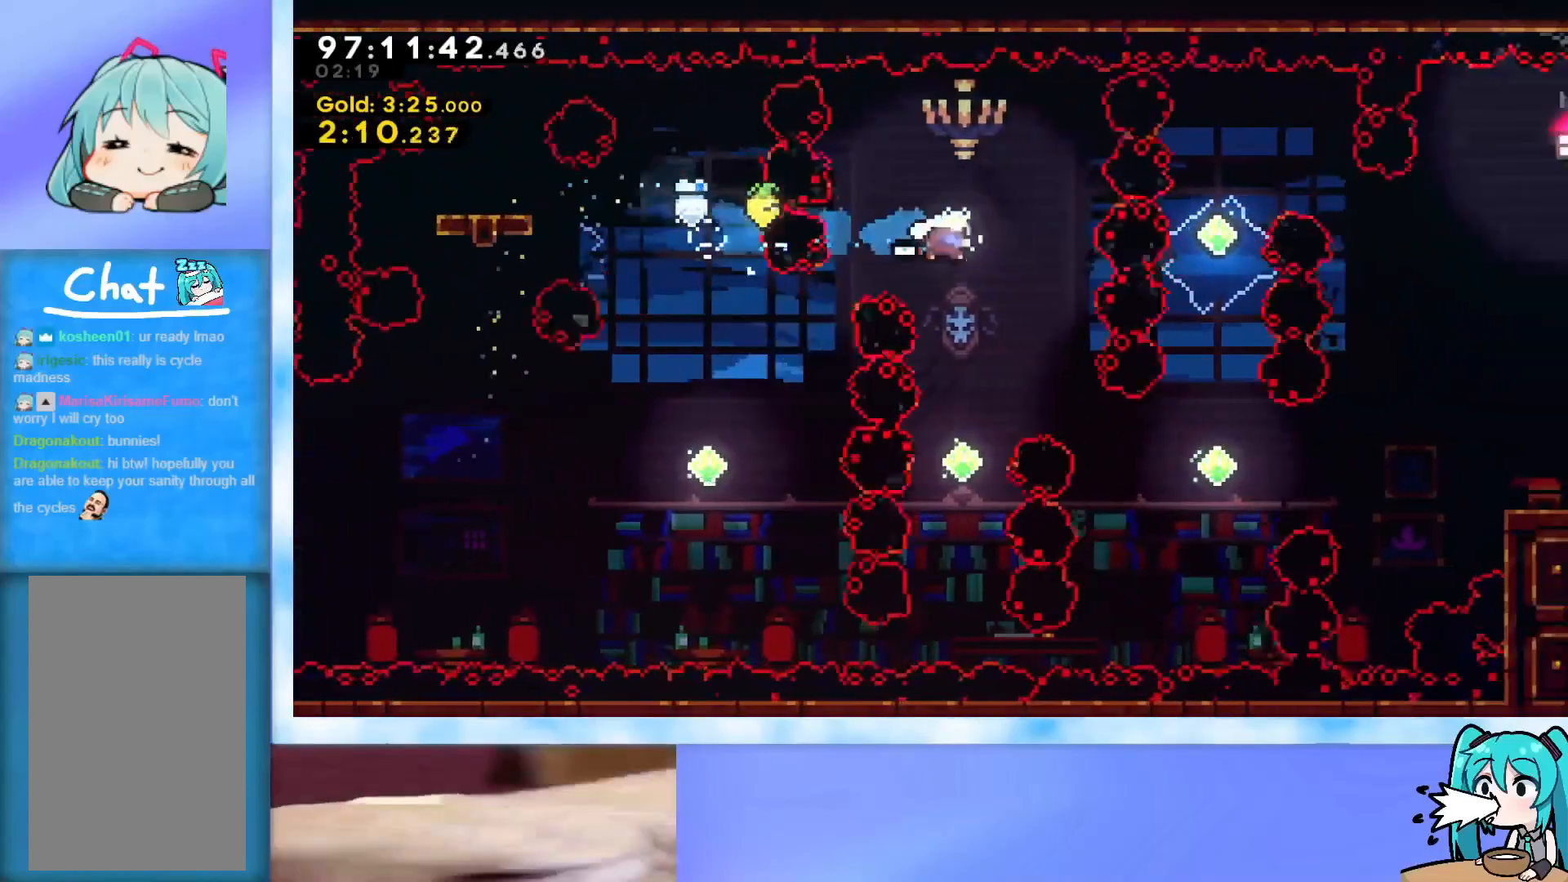
{"keys": ["dash", "right"], "events": [[451, "dash", "down"], [451, "right", "down"]]}
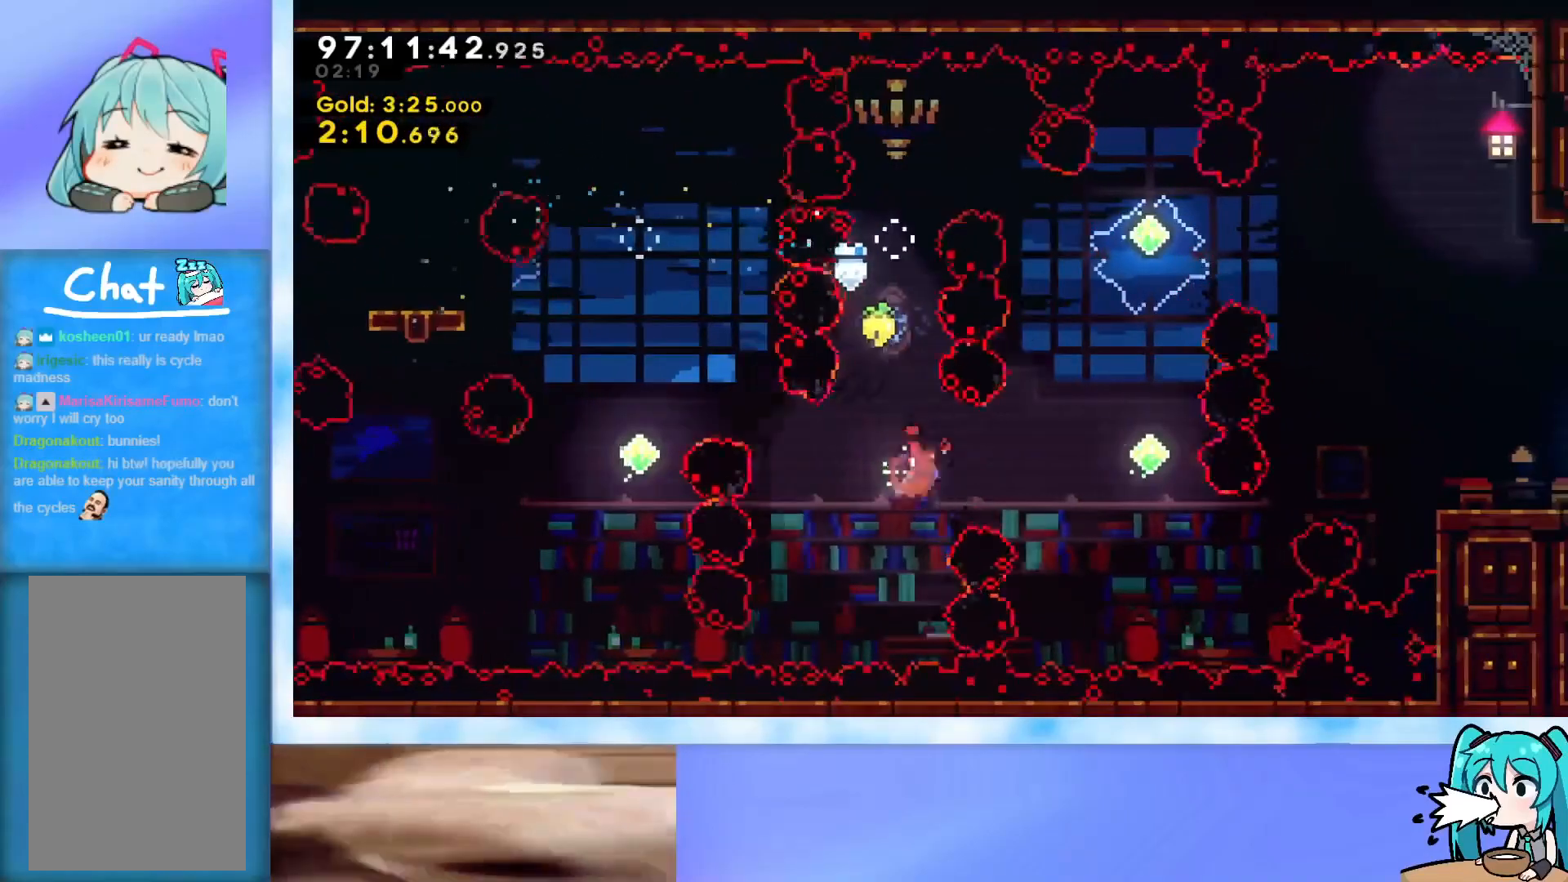
{"keys": ["dash", "up"], "events": [[150, "dash", "up"], [233, "right", "up"], [233, "up", "down"], [334, "dash", "down"]]}
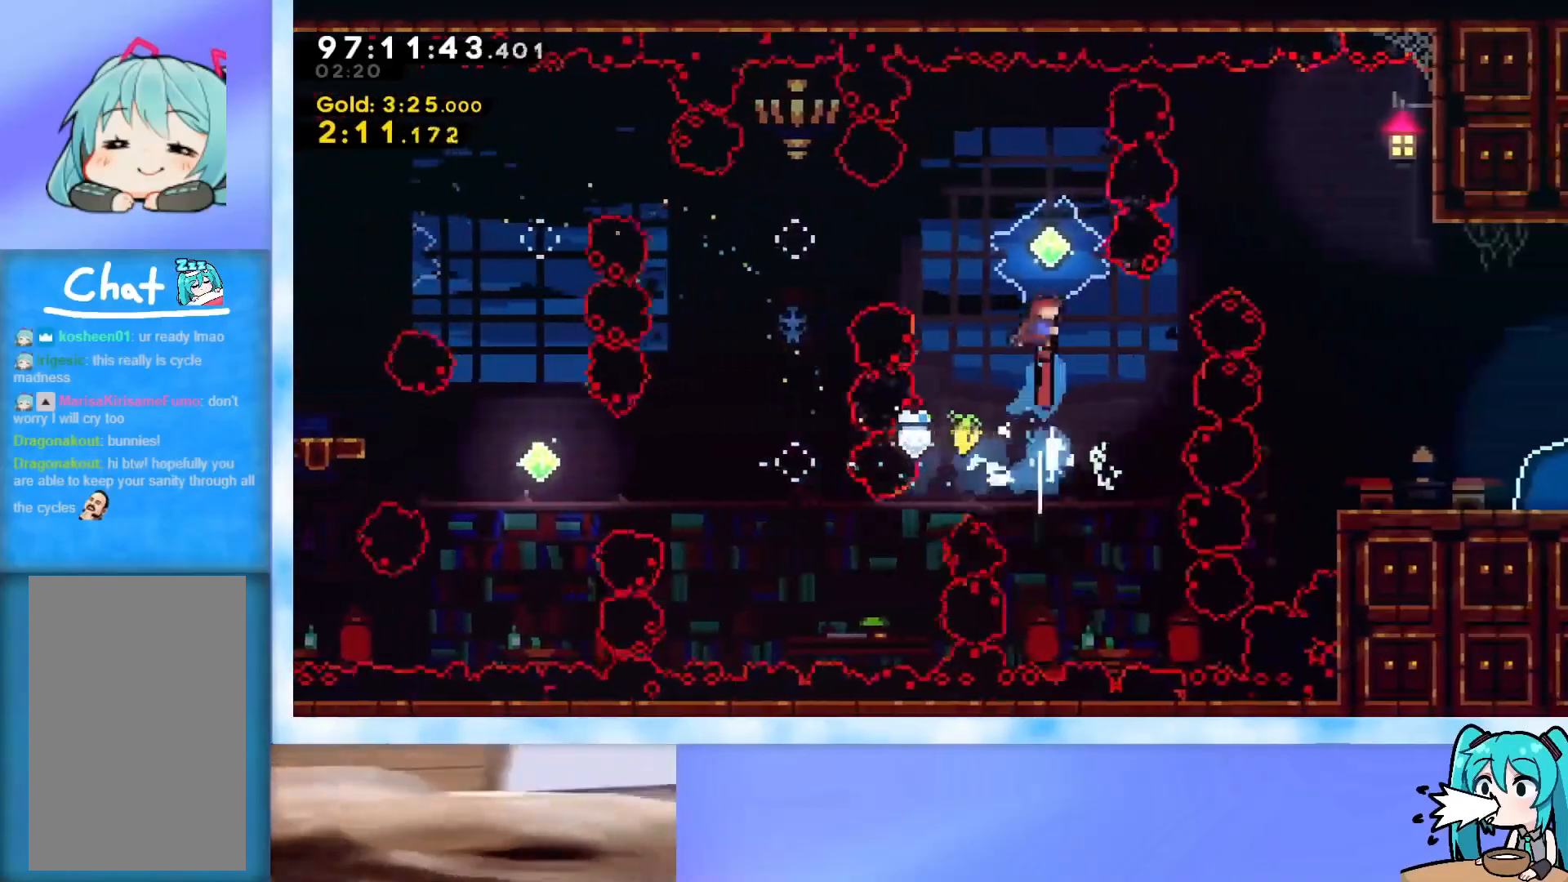
{"keys": ["right"], "events": [[67, "dash", "up"], [117, "up", "up"], [201, "right", "down"], [301, "right", "up"], [401, "right", "down"]]}
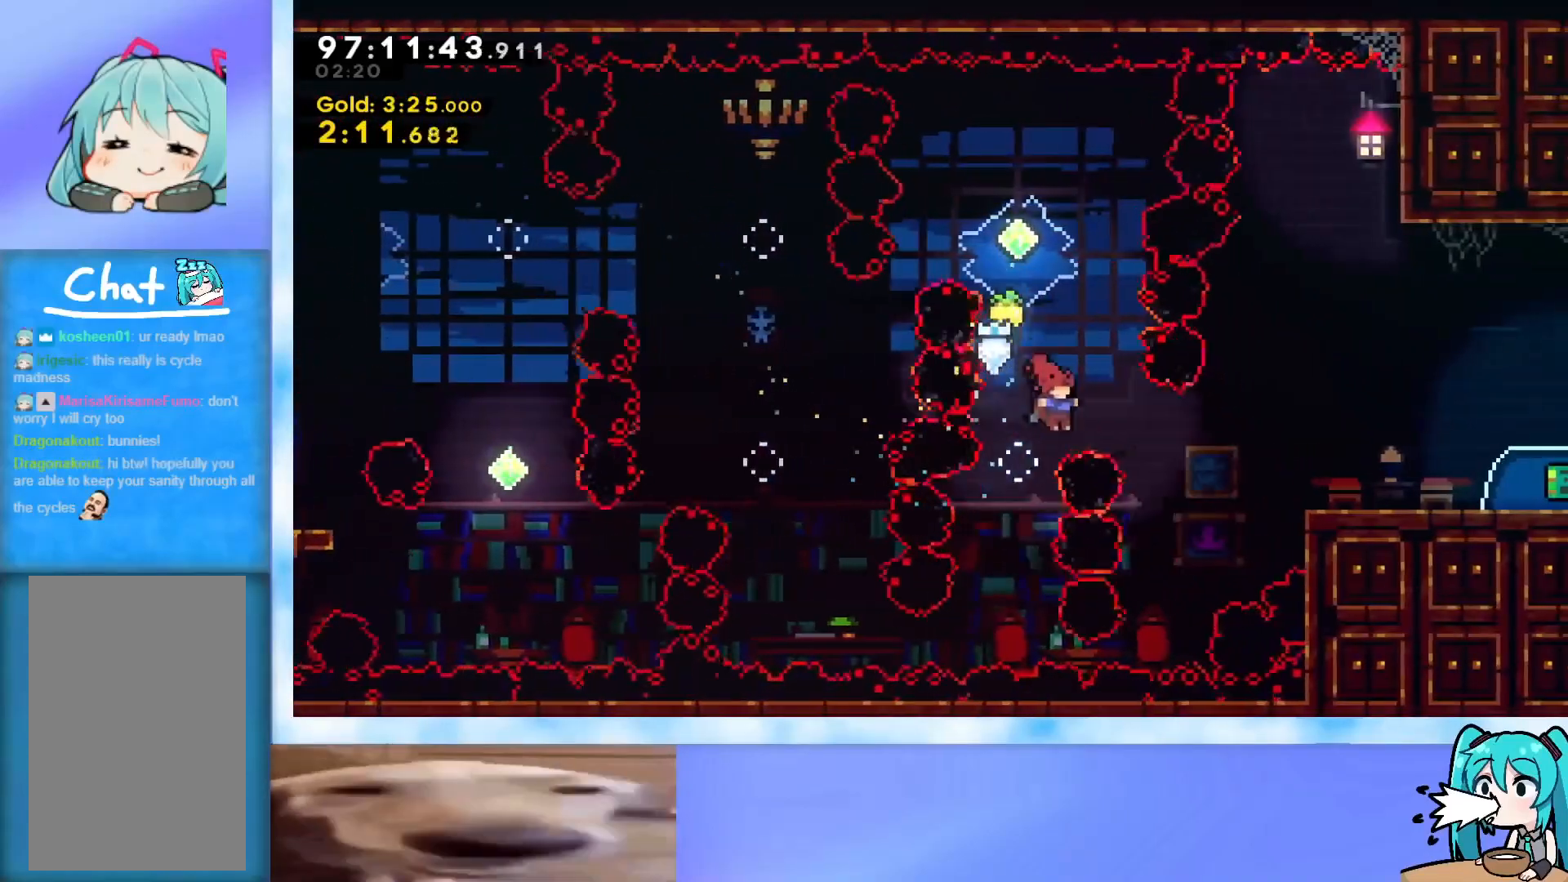
{"keys": ["right"], "events": [[33, "demo", "down"], [267, "demo", "up"]]}
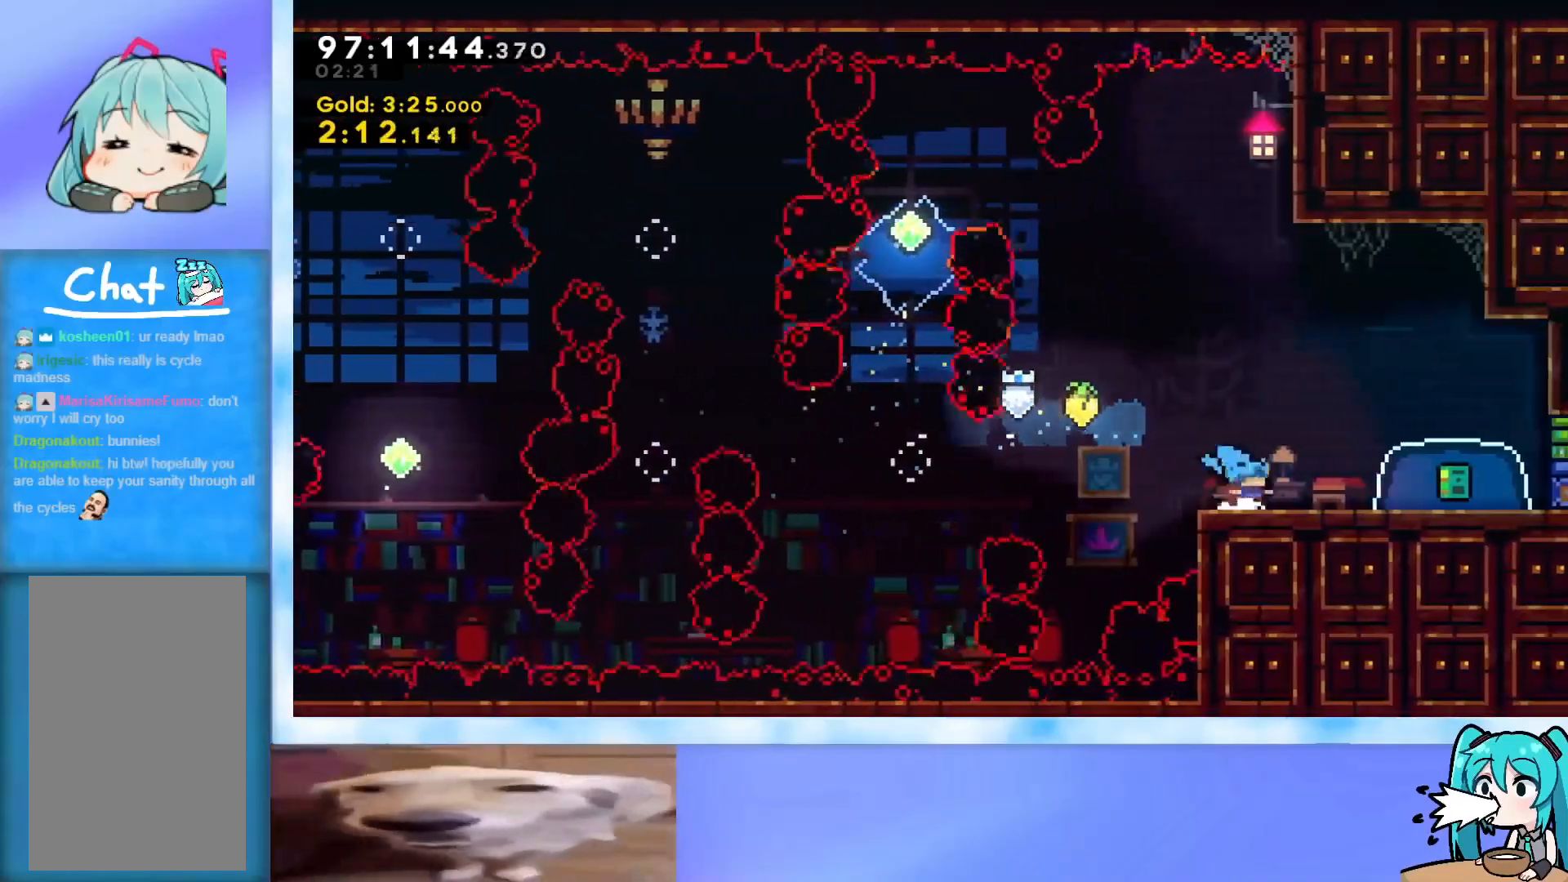
{"keys": ["dash", "down", "jump", "right"], "events": [[50, "jump", "down"], [384, "dash", "down"], [384, "down", "down"]]}
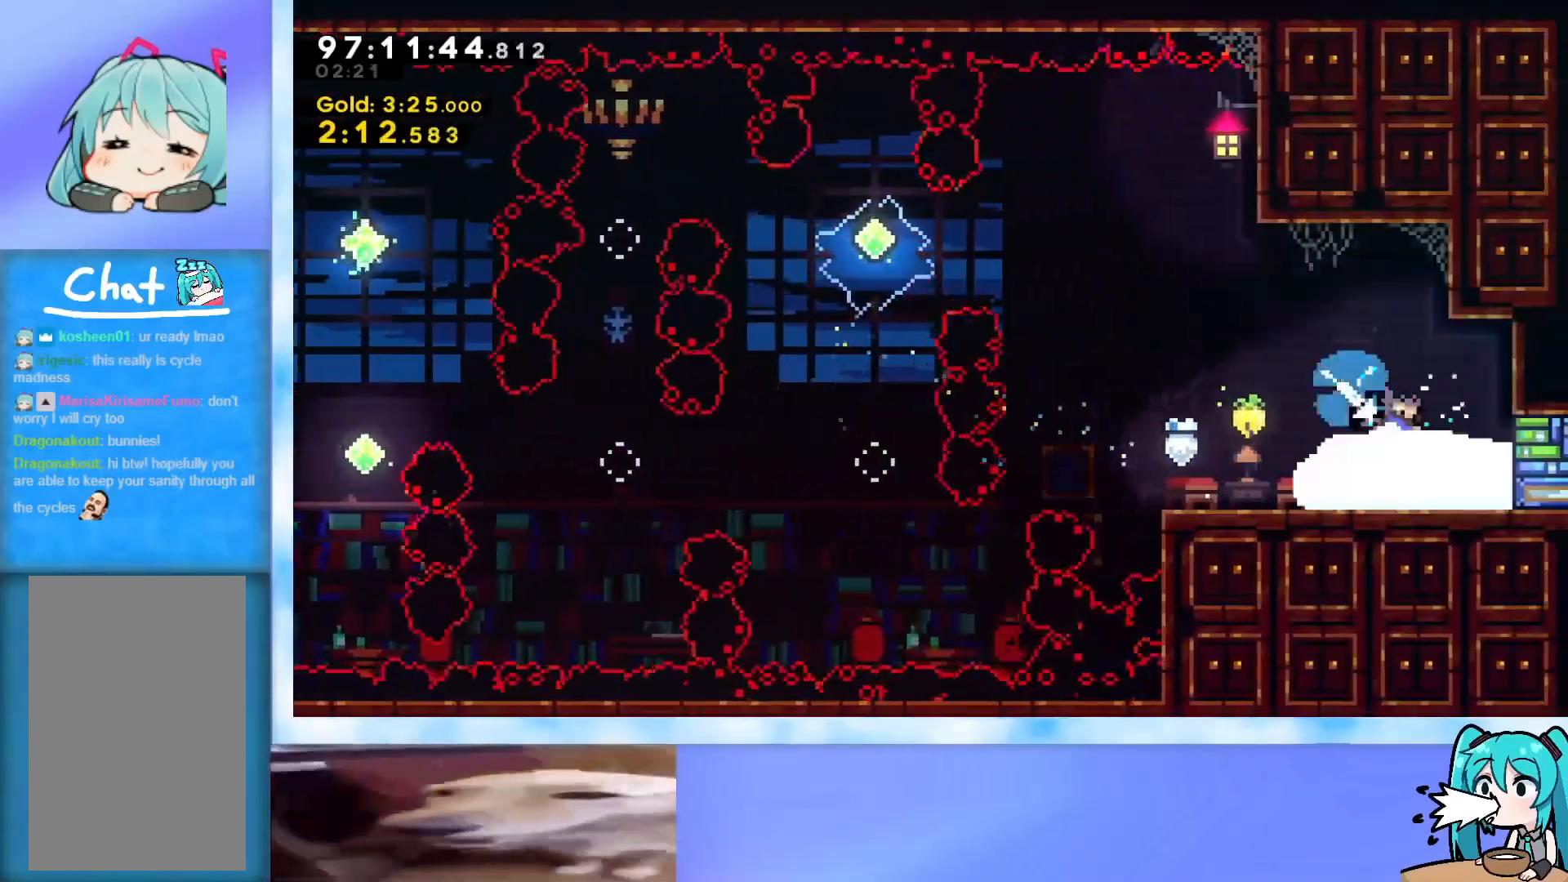
{"keys": ["right"], "events": [[67, "dash", "up"], [133, "jump", "up"], [183, "down", "up"]]}
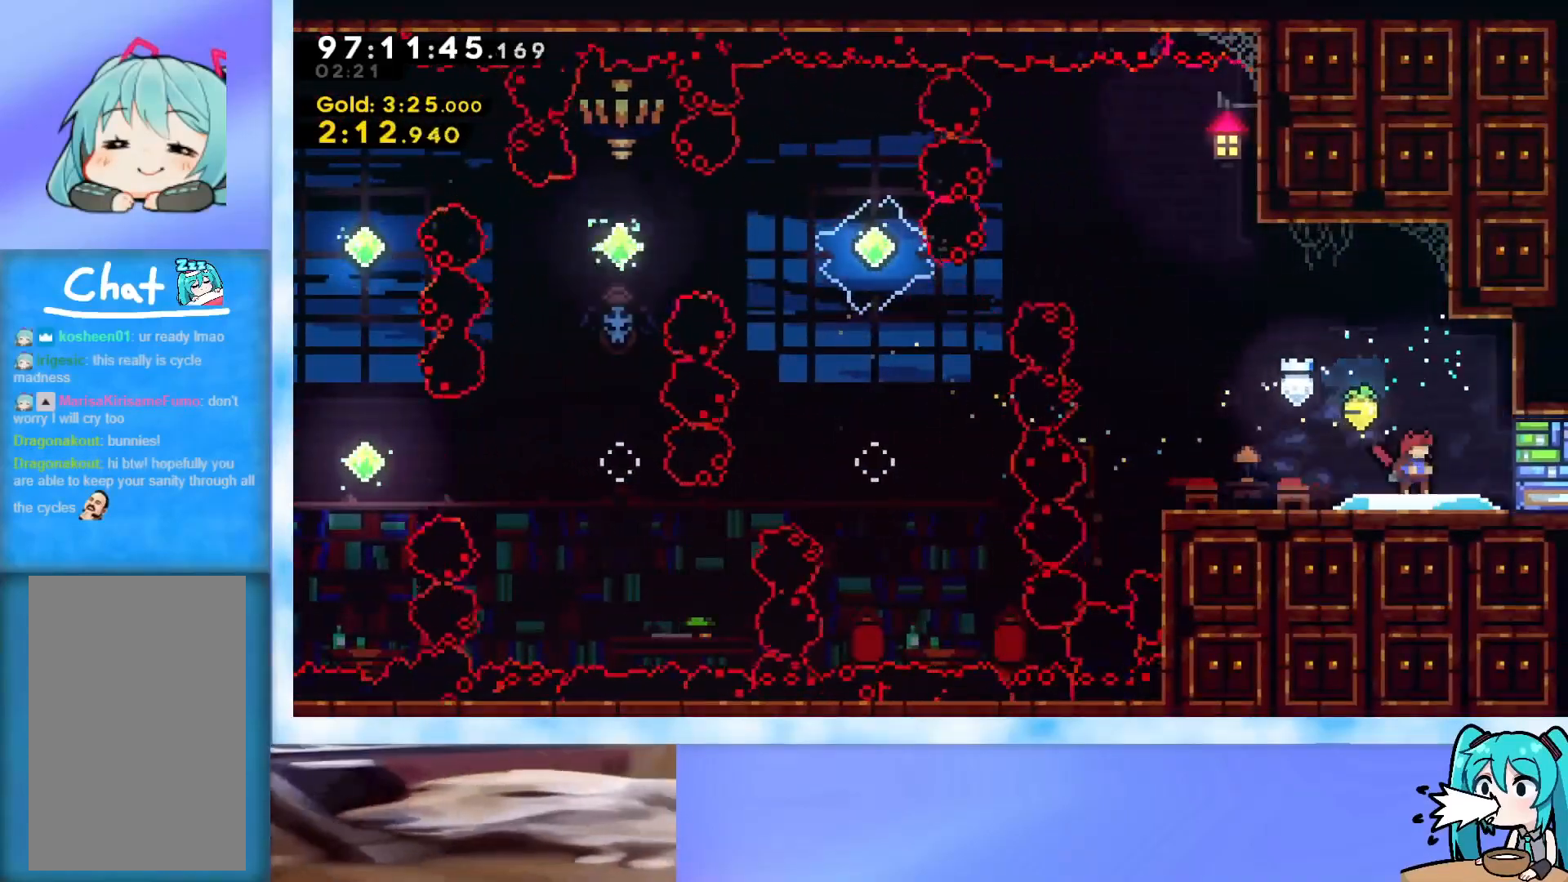
{"keys": ["down", "right"], "events": [[151, "down", "down"]]}
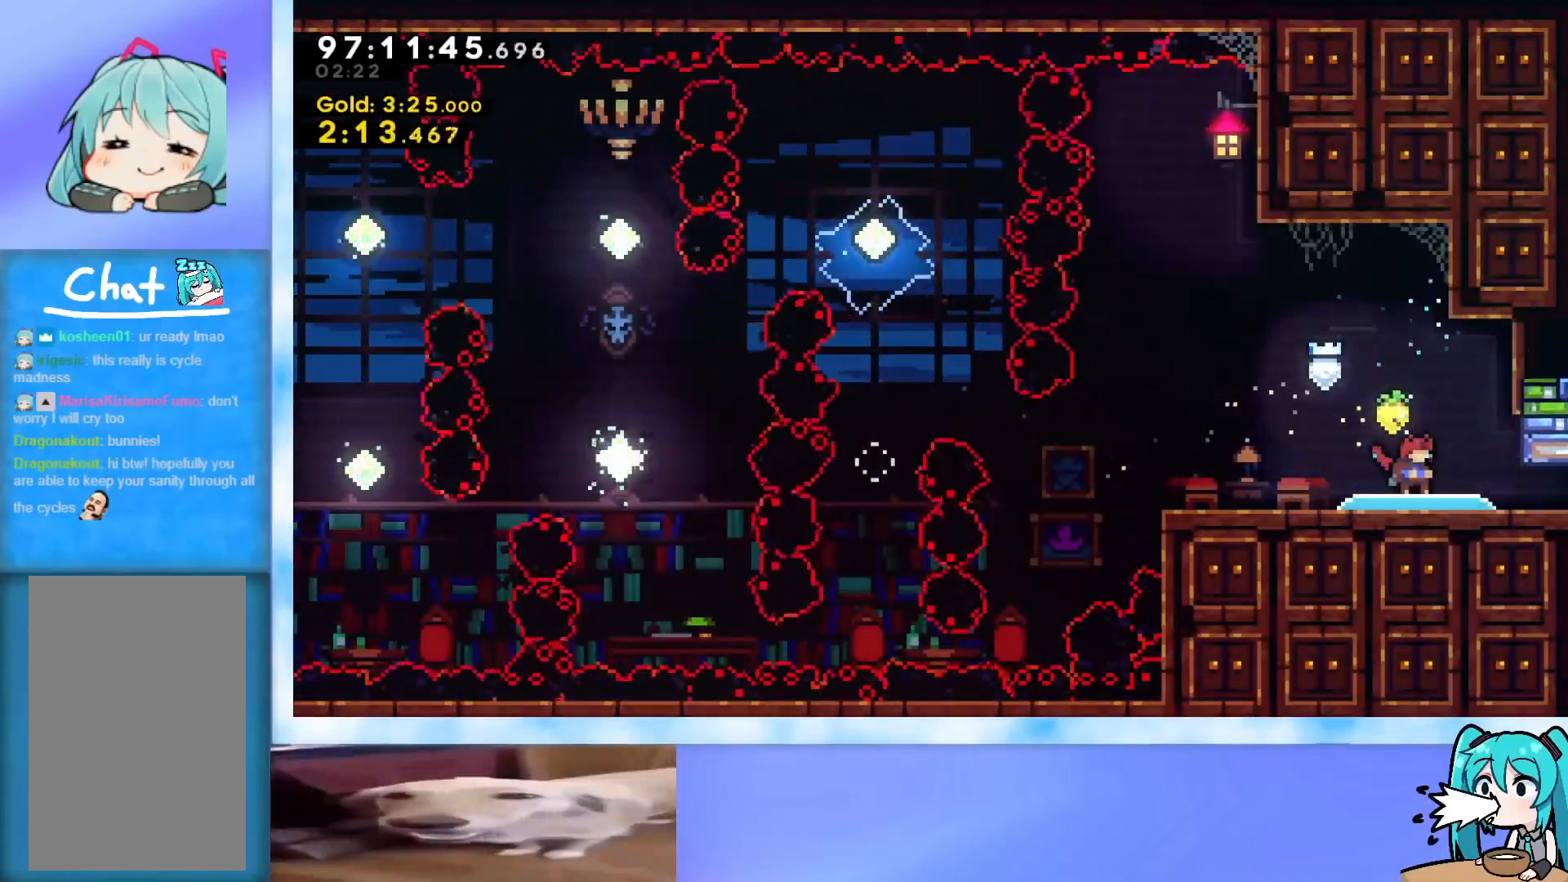
{"keys": ["down", "right"], "events": [[83, "dash", "down"], [133, "jump", "down"], [217, "dash", "up"], [217, "jump", "up"]]}
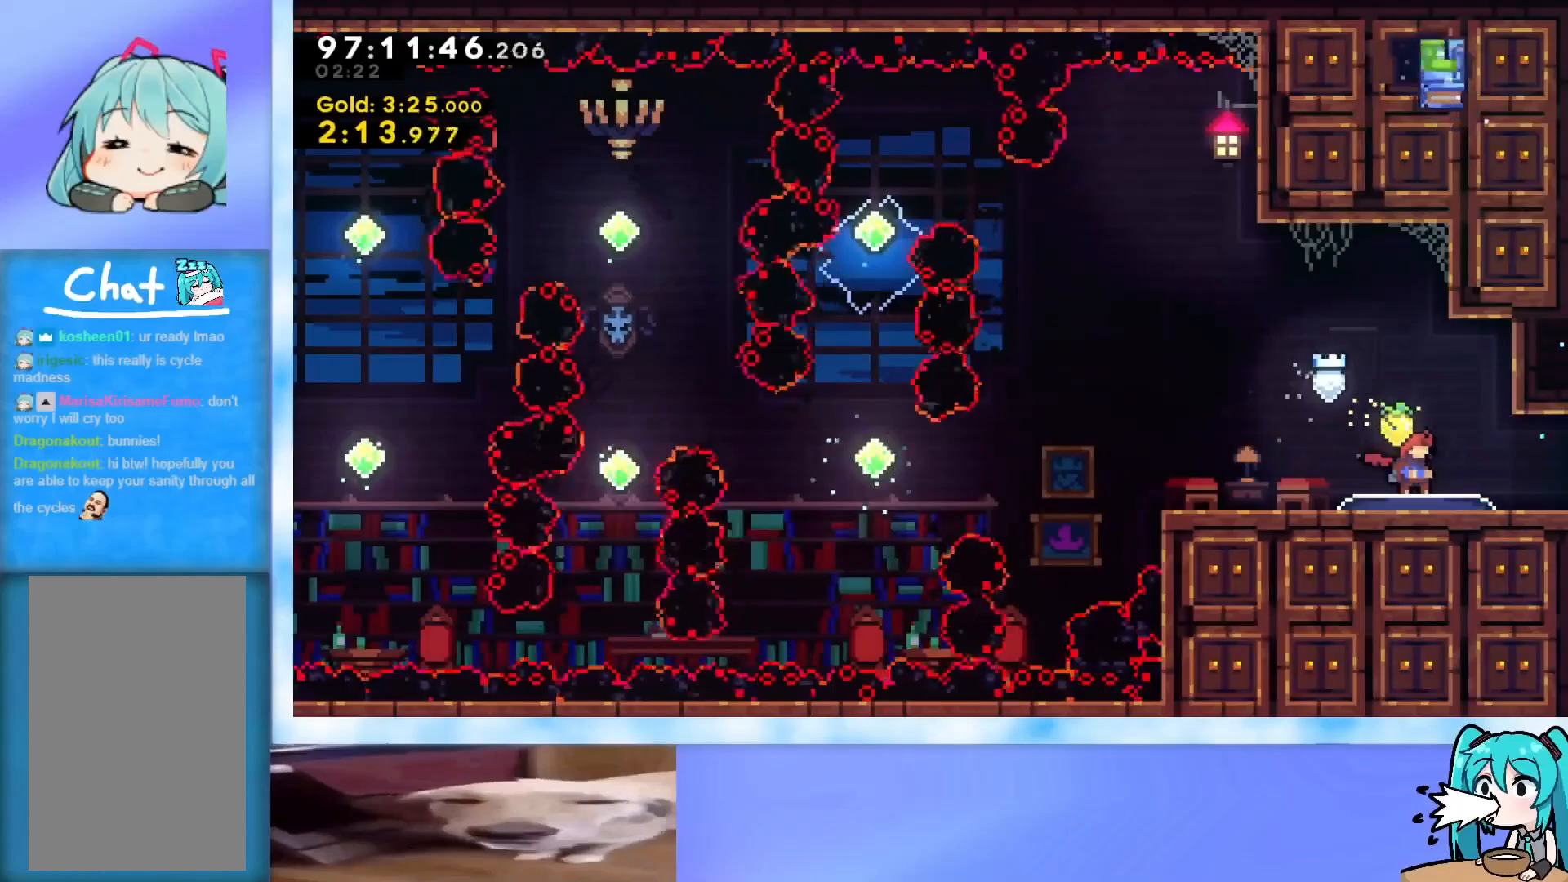
{"keys": ["dash", "down", "jump", "right"], "events": [[234, "dash", "down"], [284, "jump", "down"]]}
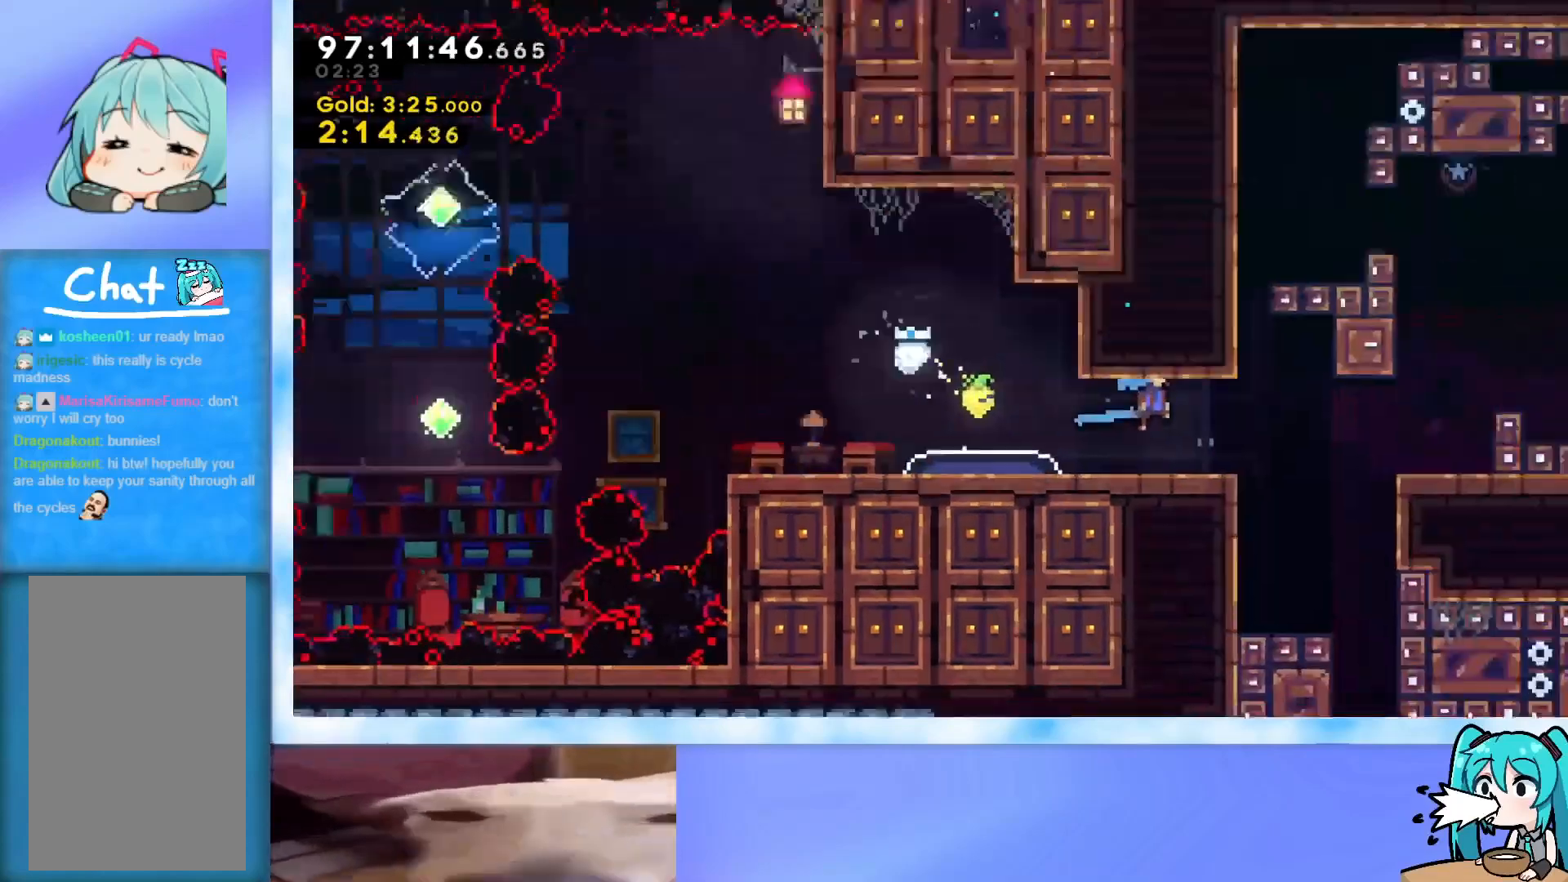
{"keys": ["dash", "jump", "right"], "events": [[17, "down", "up"]]}
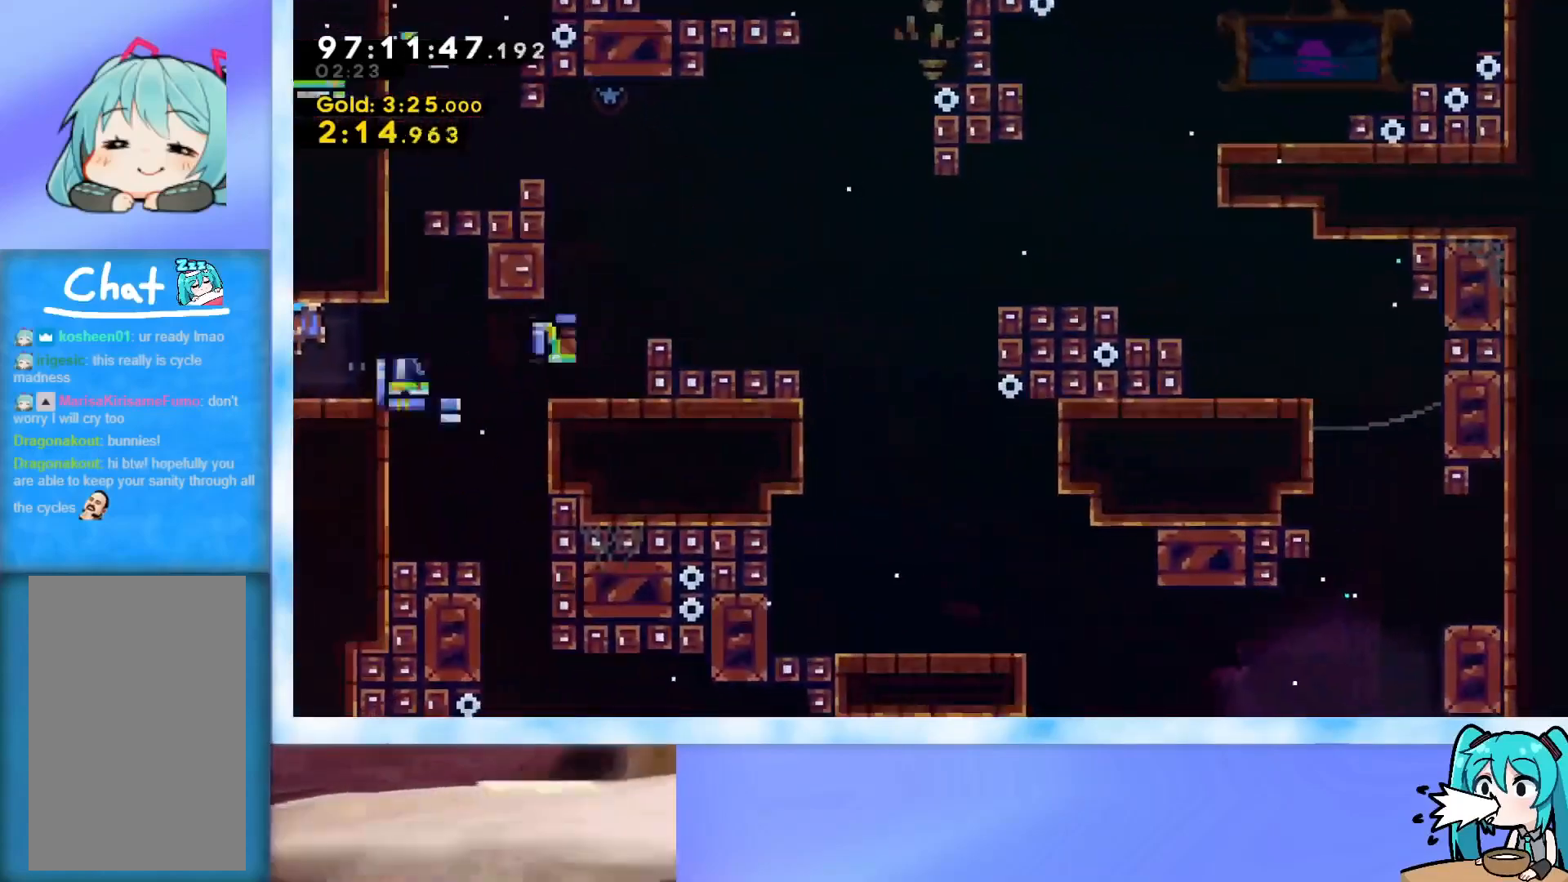
{"keys": ["right", "up"], "events": [[117, "dash", "up"], [167, "jump", "up"], [267, "demo", "down"], [267, "up", "down"], [401, "demo", "up"]]}
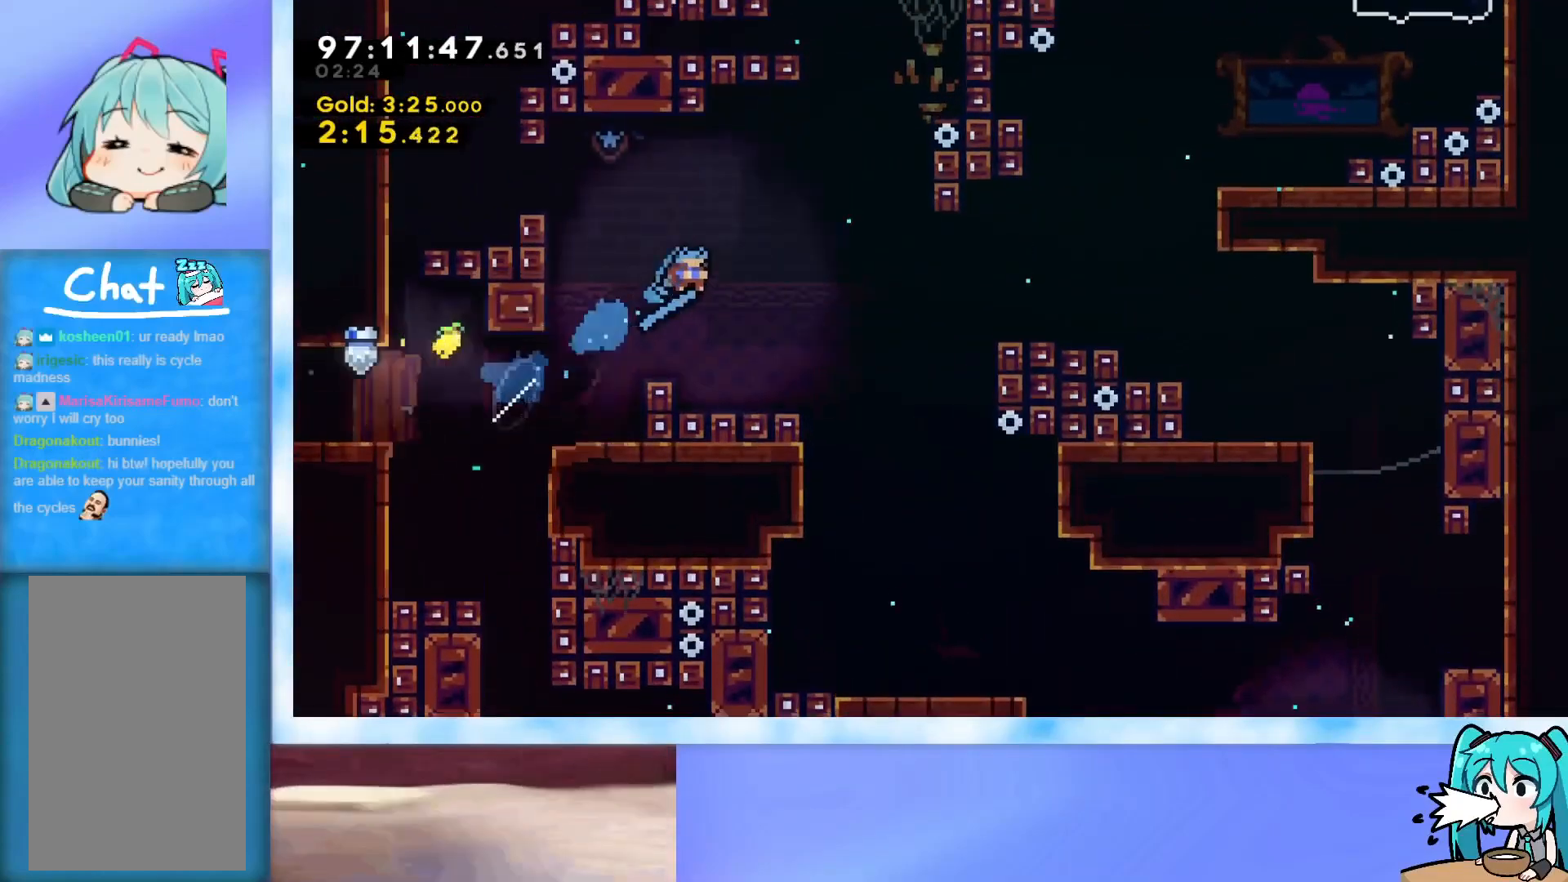
{"keys": ["right", "up"], "events": []}
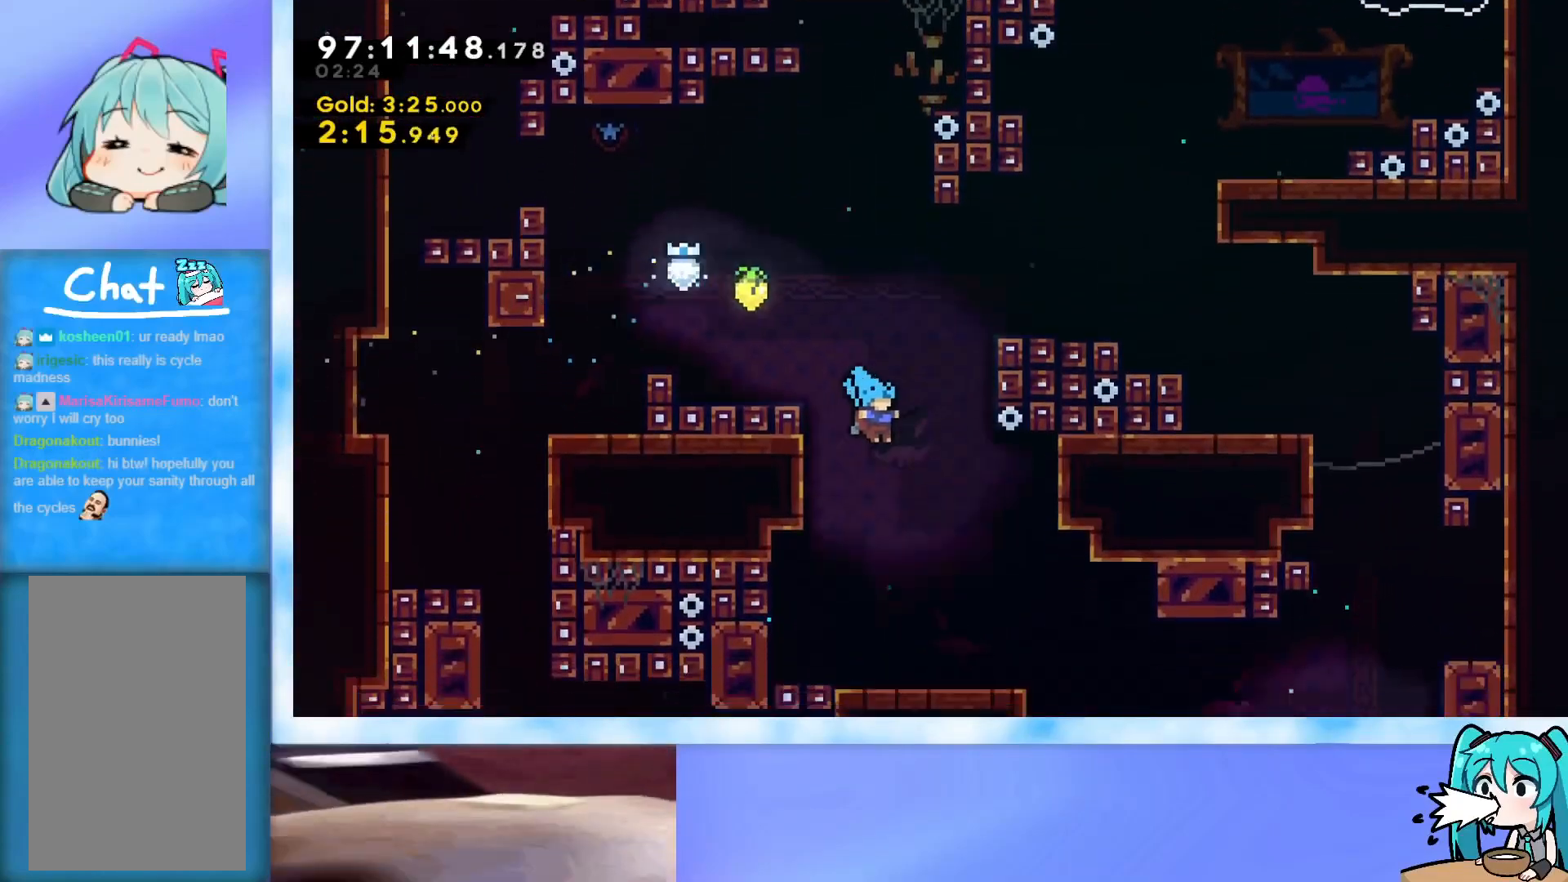
{"keys": ["right"], "events": [[251, "up", "up"], [434, "jump", "down"], [484, "jump", "up"]]}
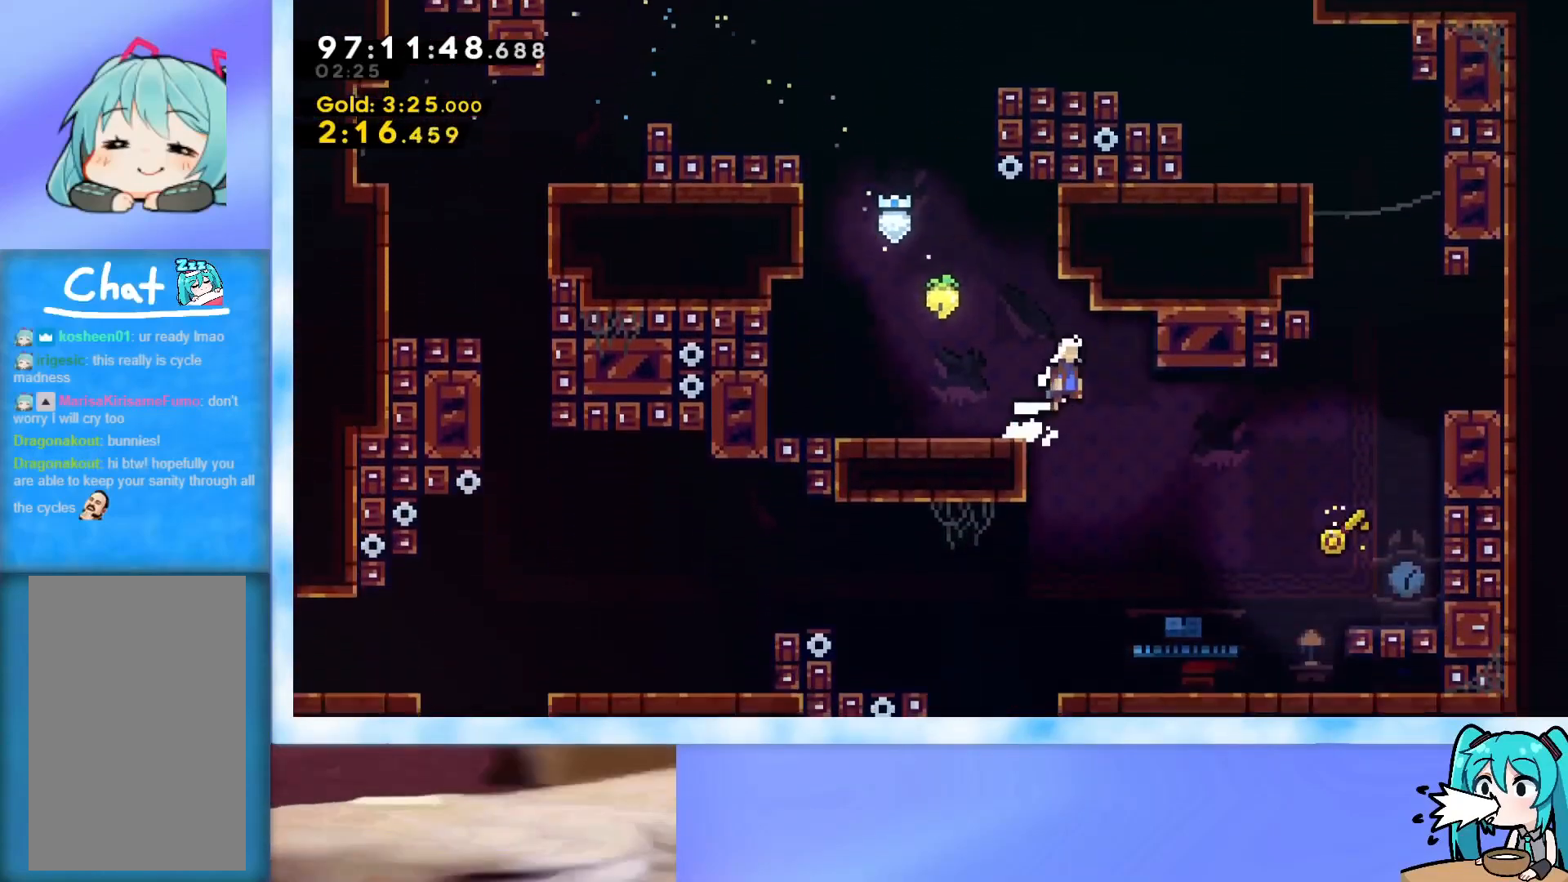
{"keys": [], "events": [[367, "dash", "down"], [450, "dash", "up"], [500, "right", "up"]]}
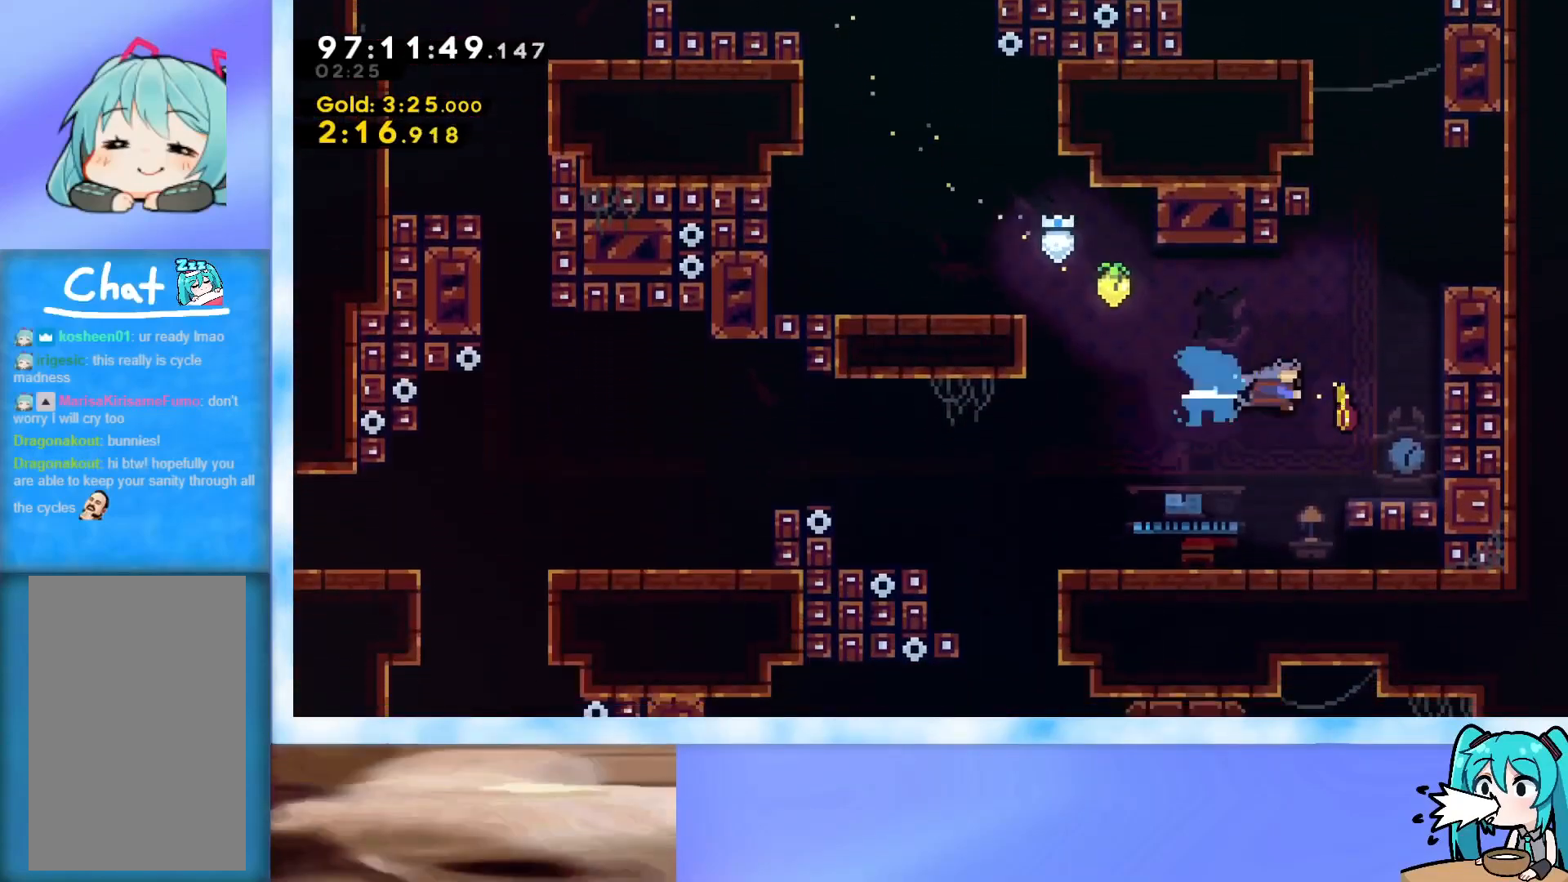
{"keys": ["dash", "down", "left"], "events": [[50, "left", "down"], [468, "dash", "down"], [468, "down", "down"]]}
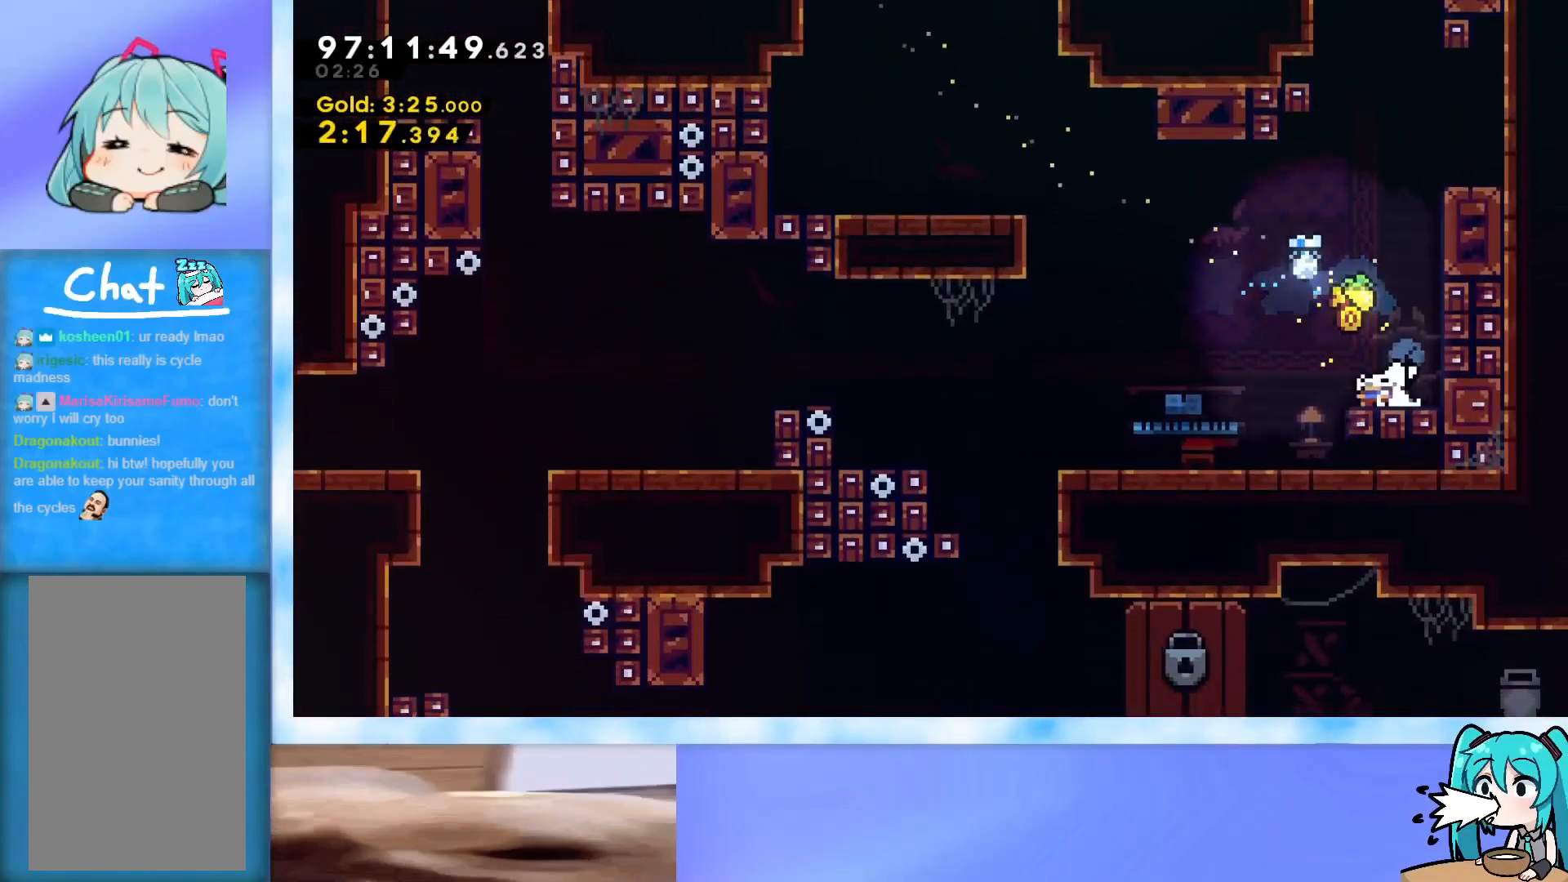
{"keys": ["right"], "events": [[17, "jump", "down"], [117, "dash", "up"], [117, "jump", "up"], [200, "down", "up"], [250, "left", "up"], [350, "right", "down"]]}
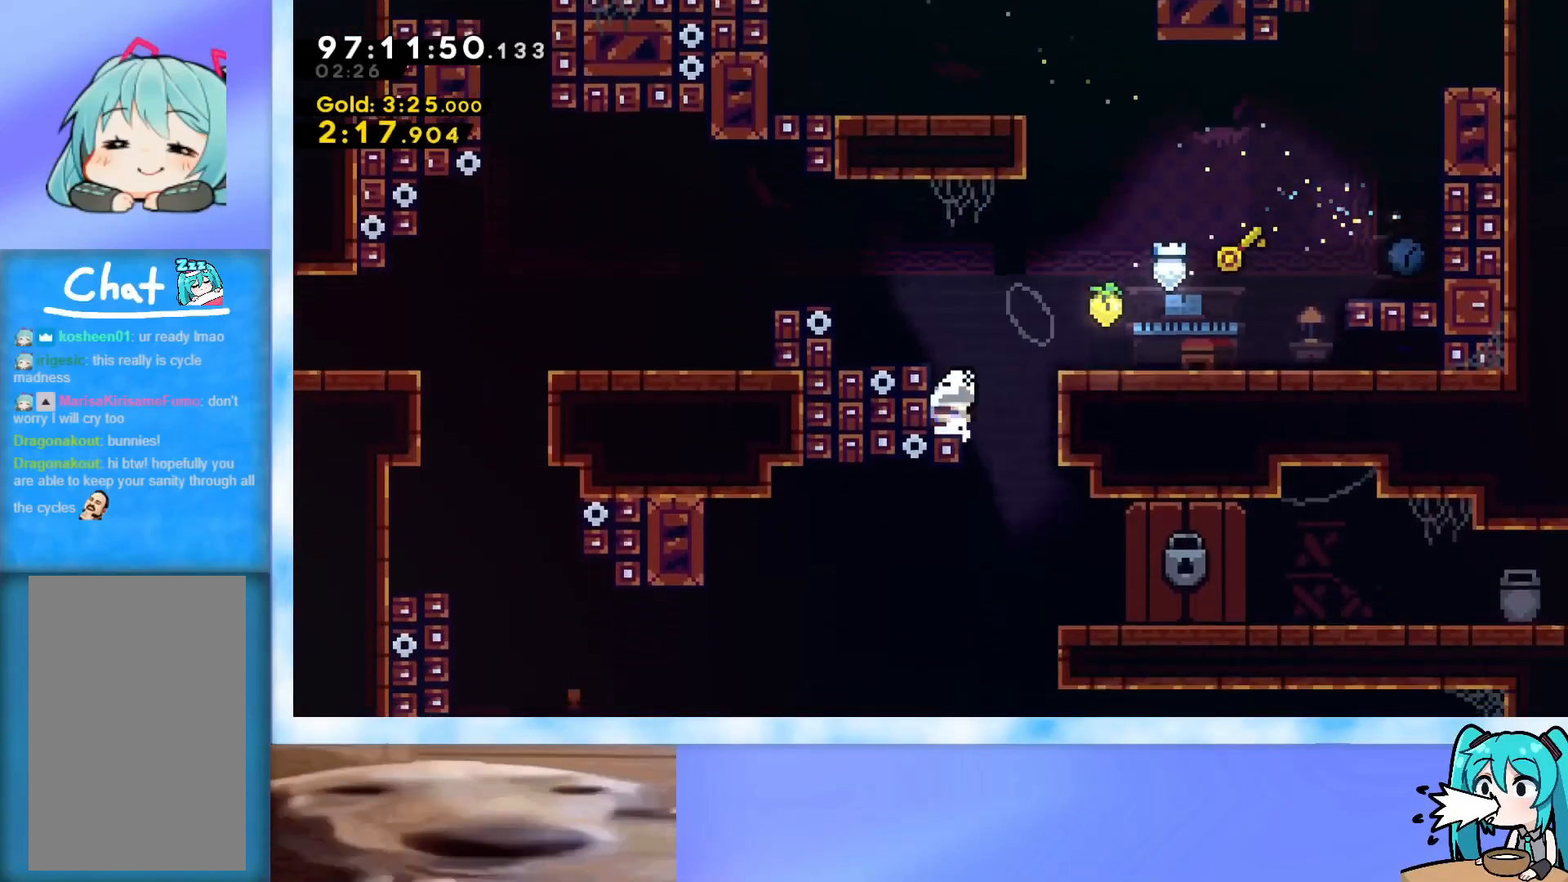
{"keys": ["right"], "events": []}
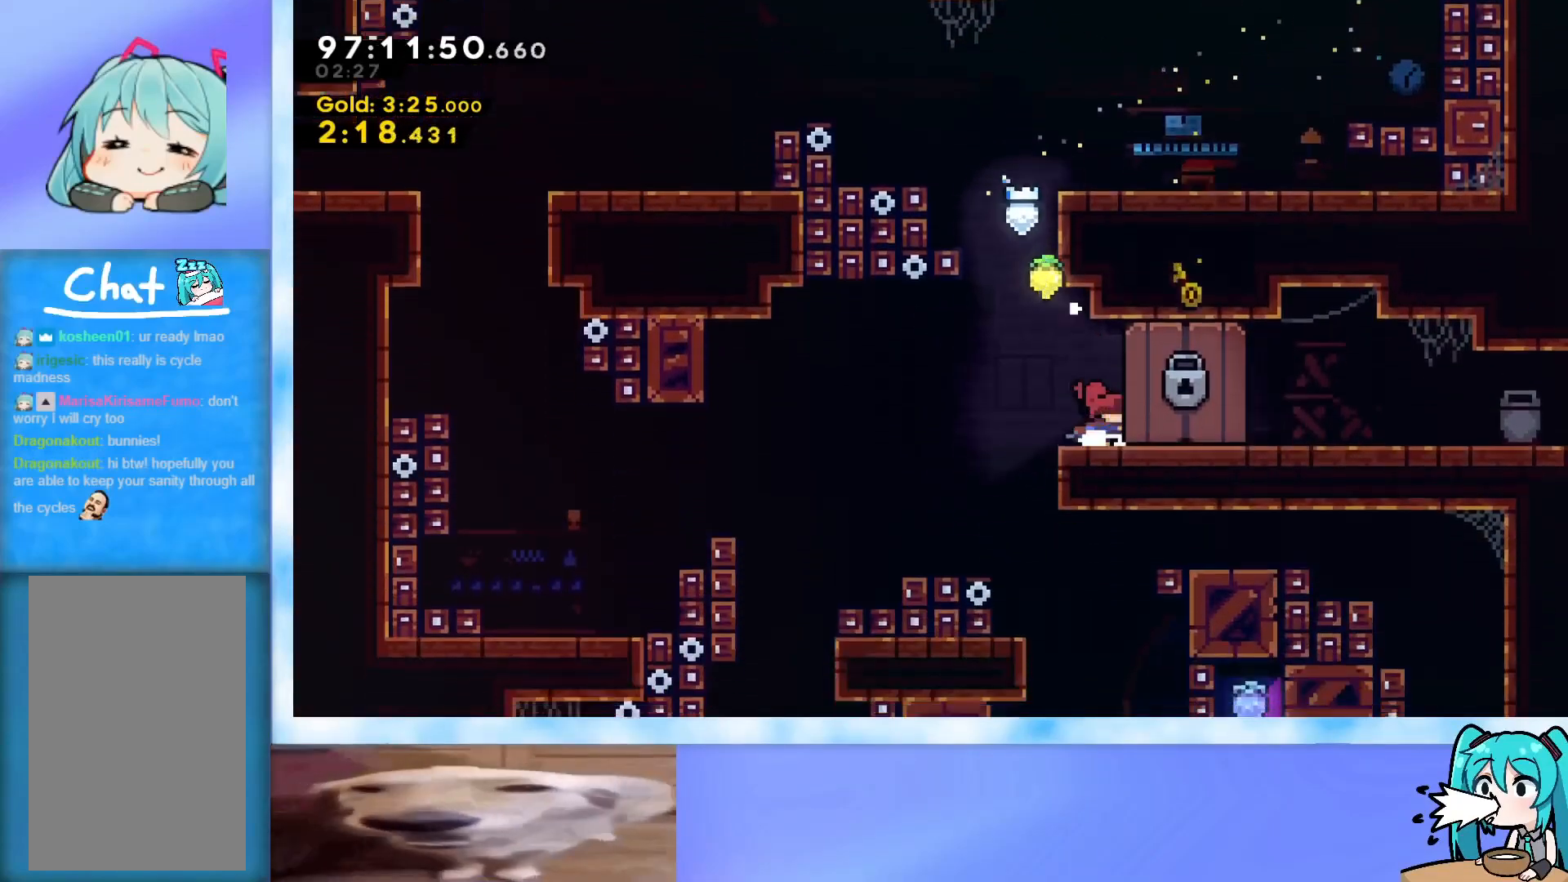
{"keys": ["right"], "events": []}
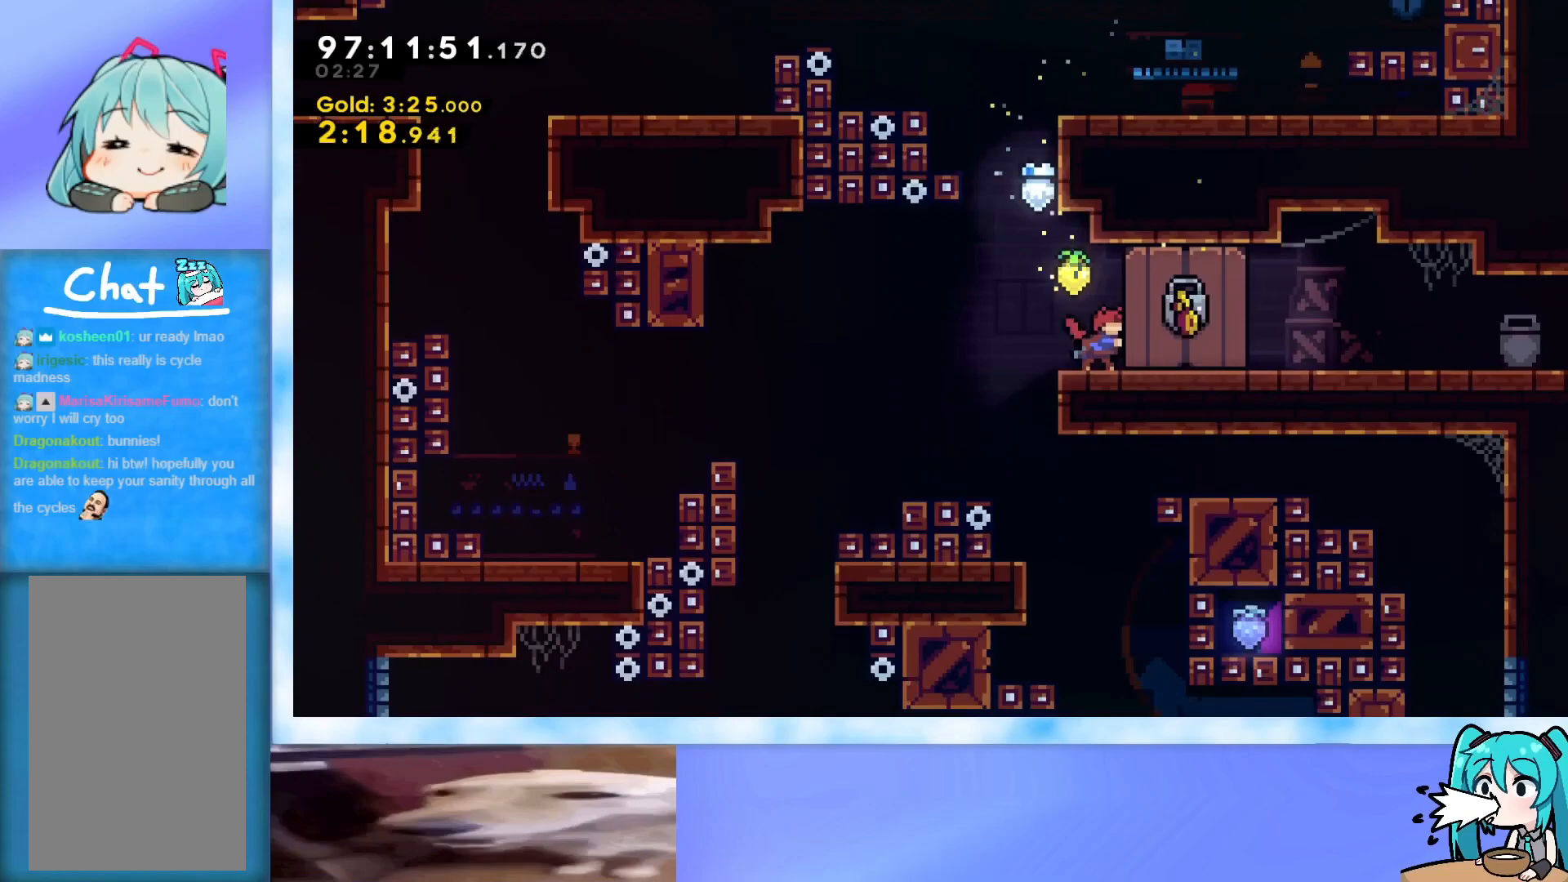
{"keys": ["right"], "events": []}
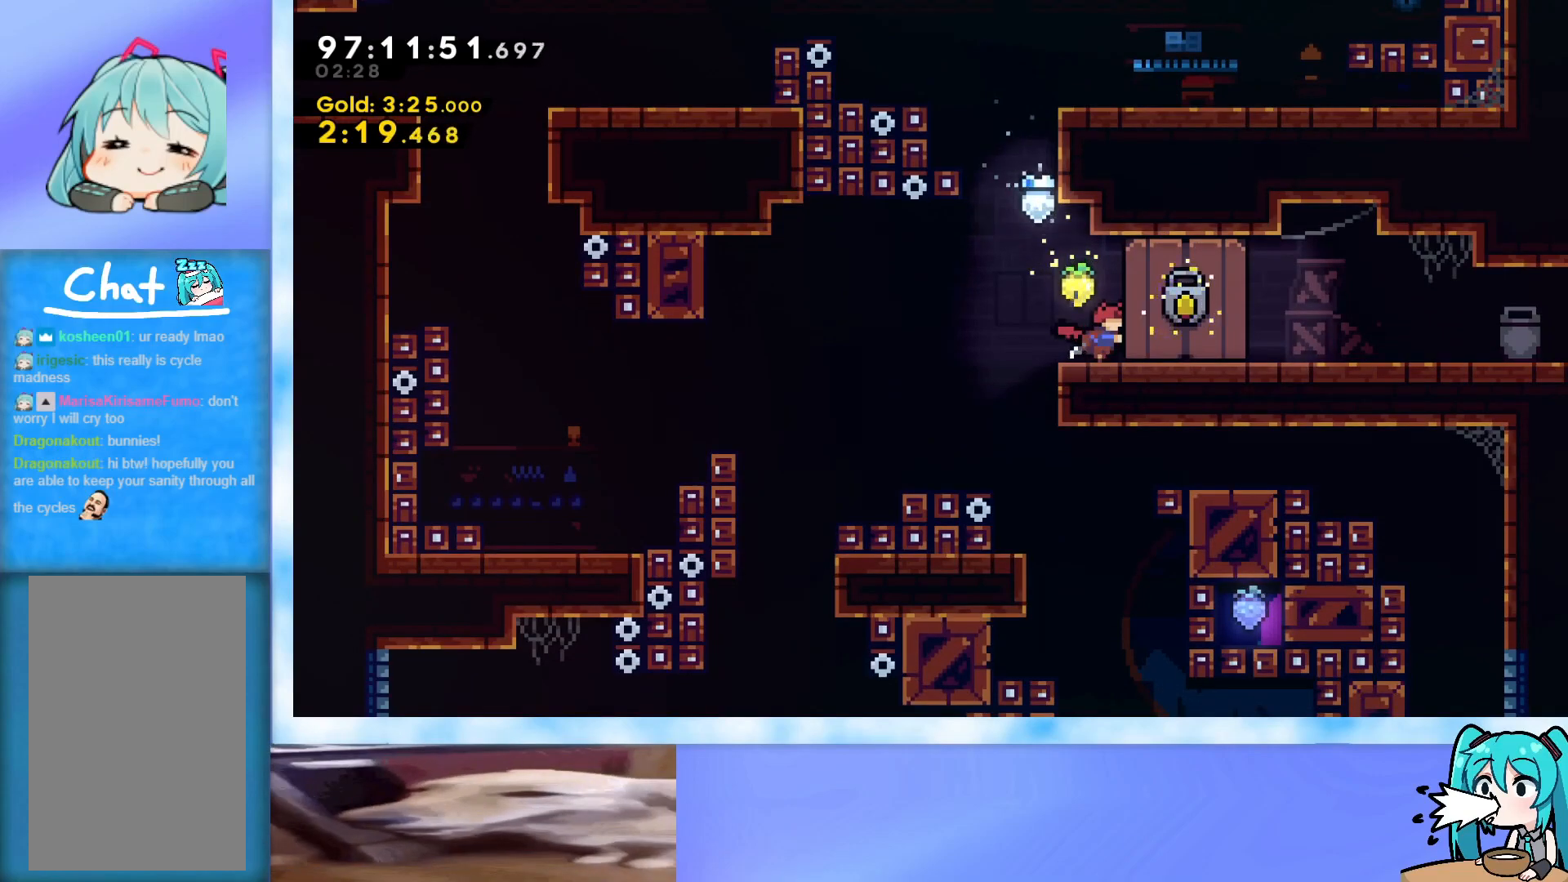
{"keys": ["right"], "events": []}
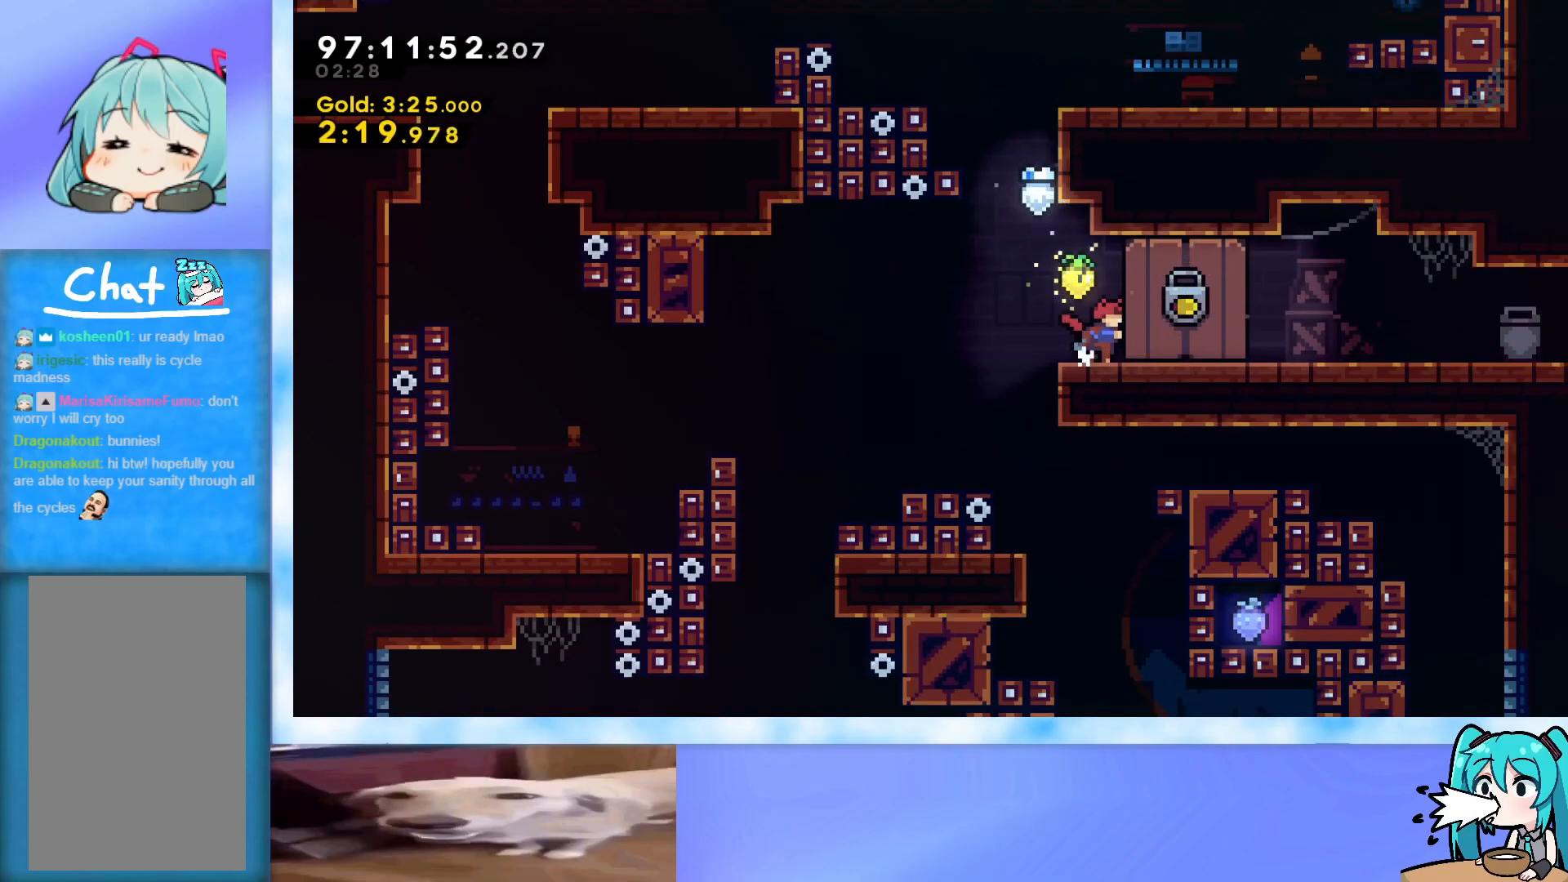
{"keys": ["right"], "events": [[134, "dash", "down"], [384, "dash", "up"]]}
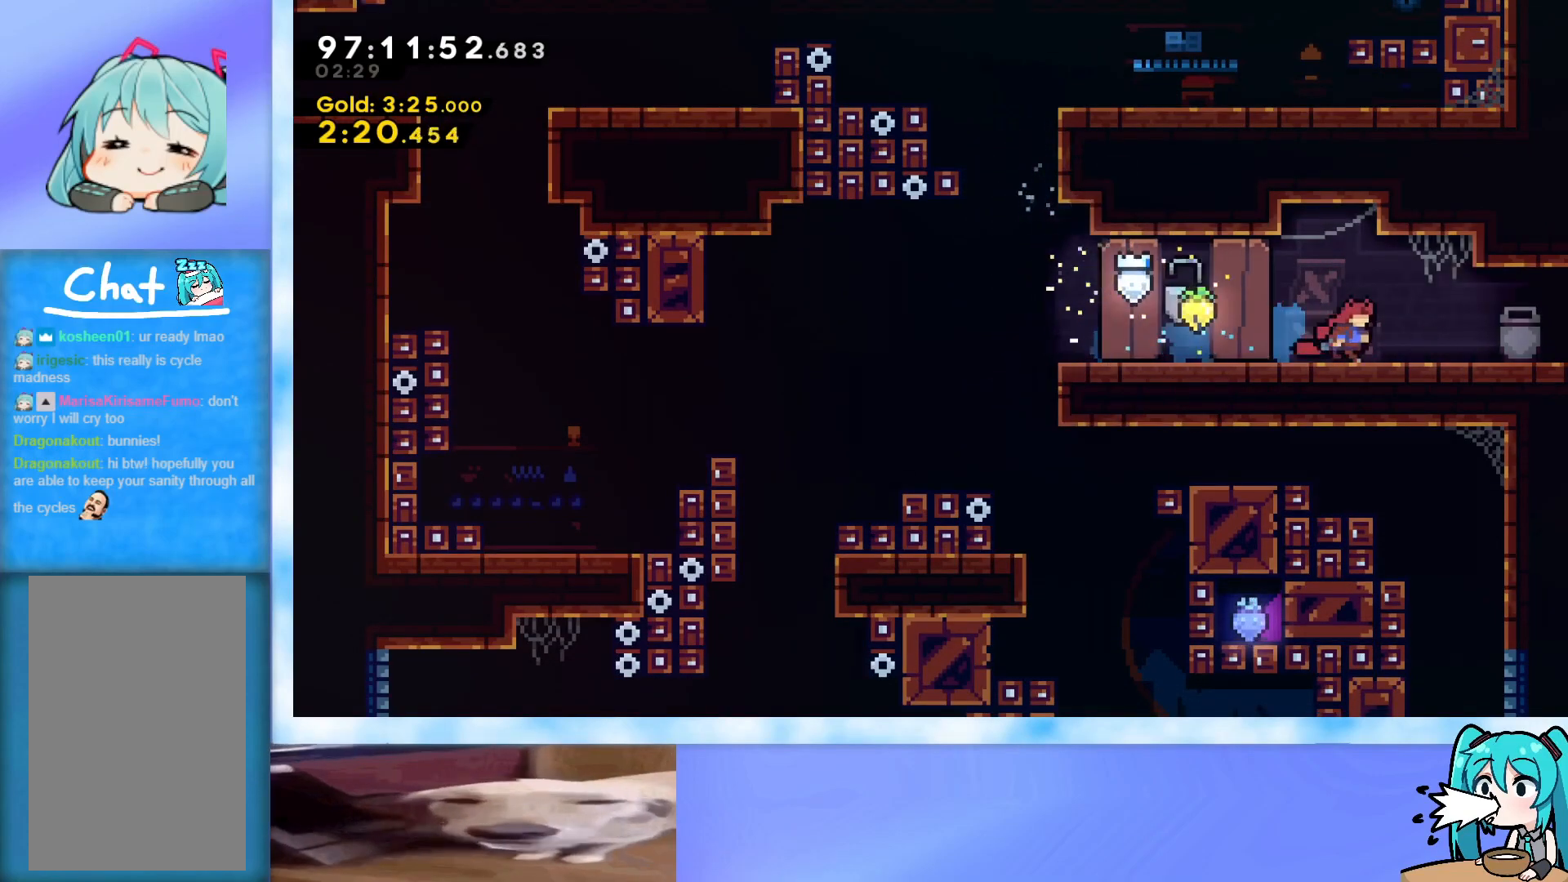
{"keys": ["right"], "events": []}
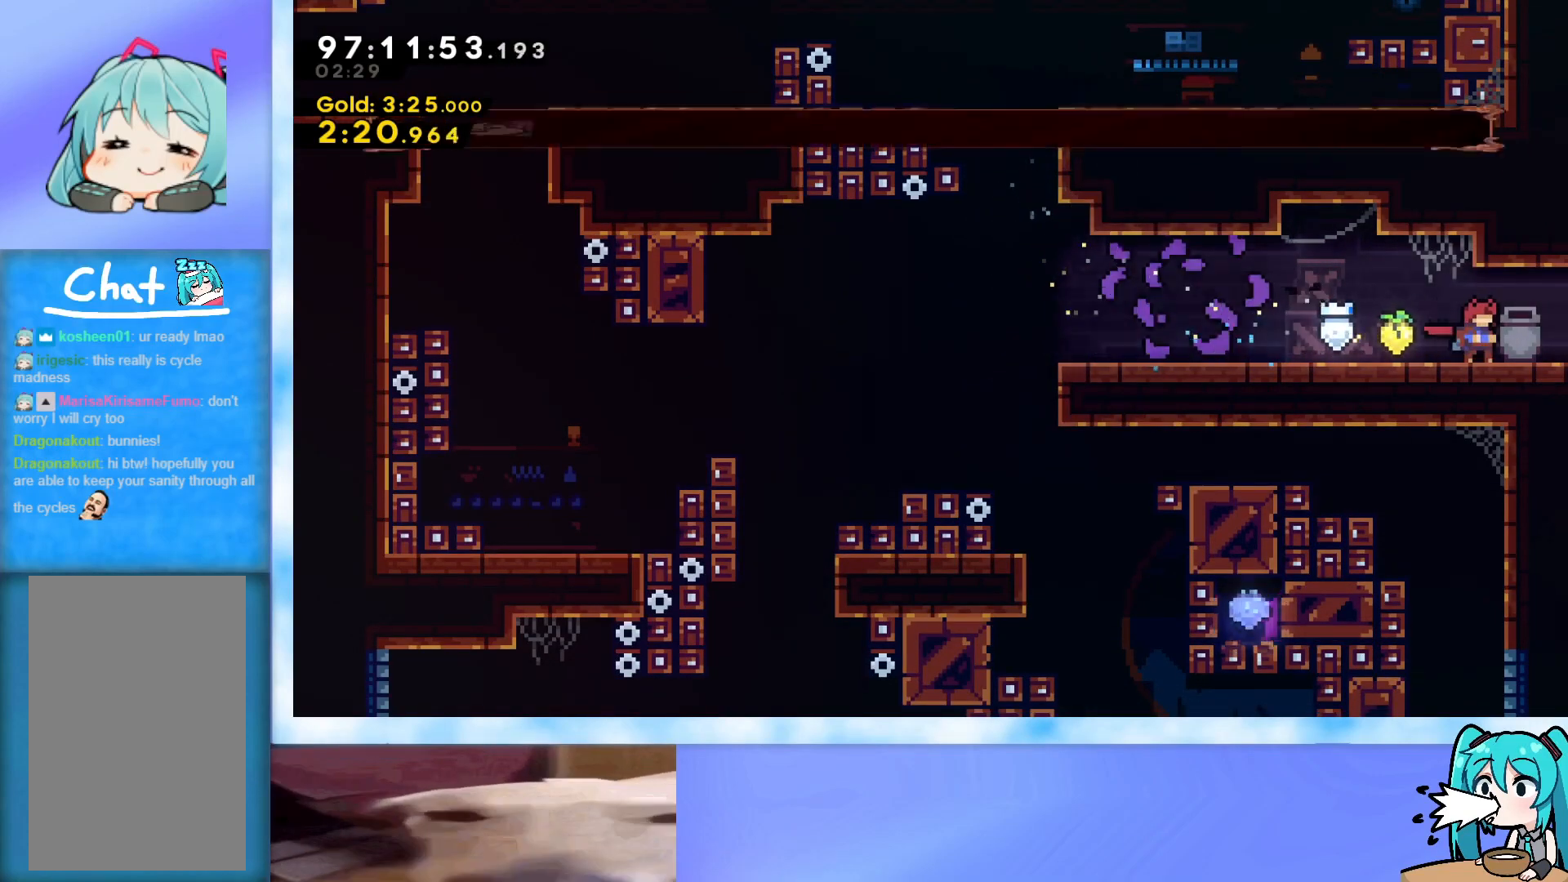
{"keys": [], "events": [[84, "right", "up"], [217, "pause", "down"], [267, "pause", "up"], [317, "down", "down"], [401, "down", "up"]]}
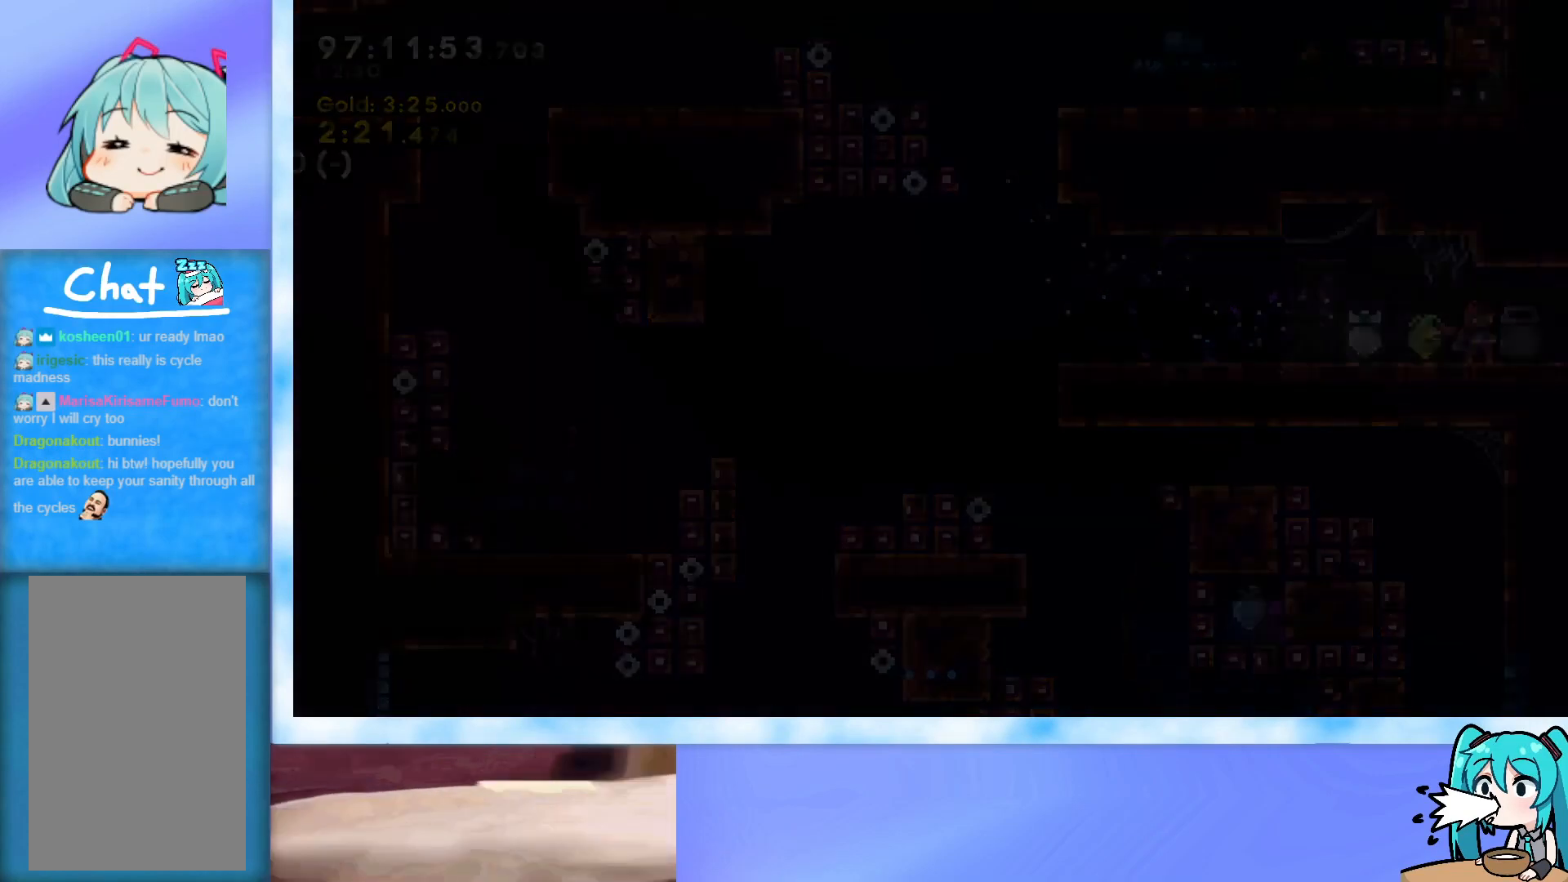
{"keys": [], "events": []}
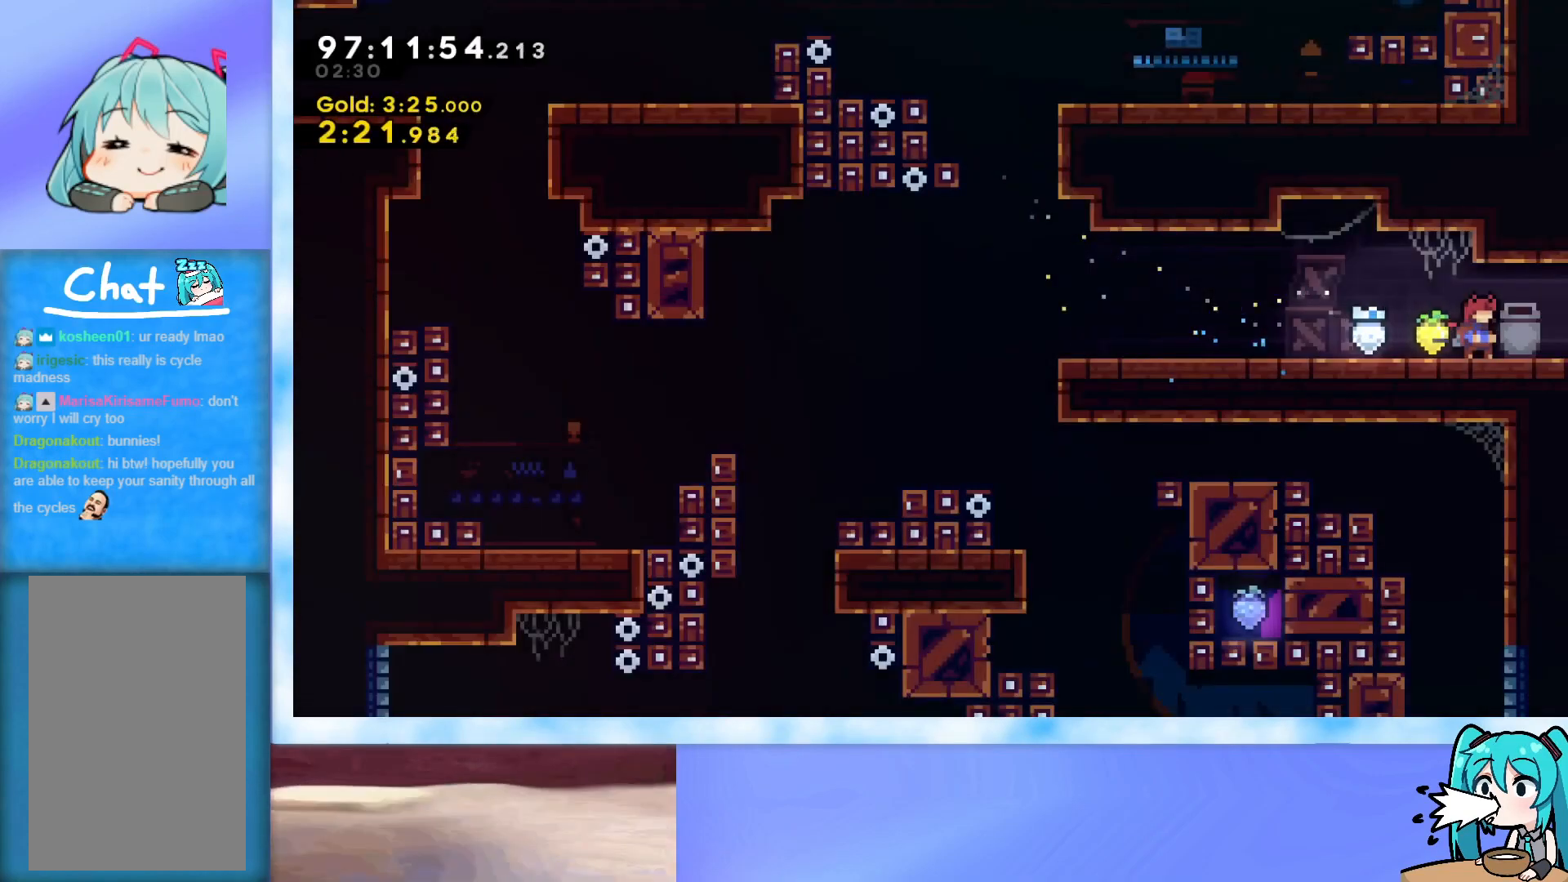
{"keys": ["right", "up"], "events": [[117, "right", "down"], [301, "dash", "down"], [434, "dash", "up"], [484, "up", "down"]]}
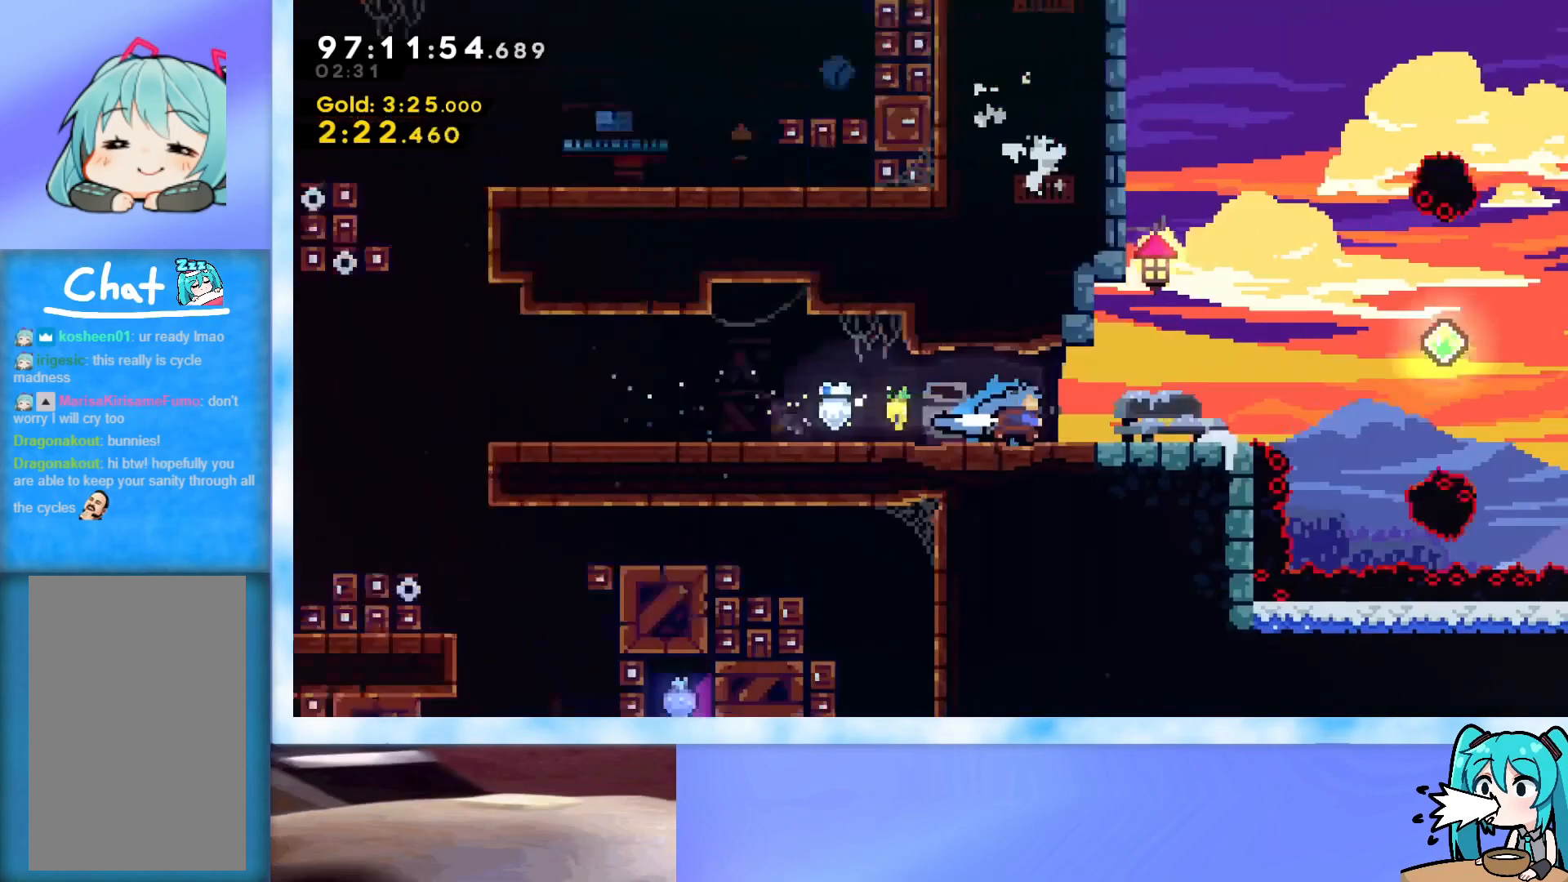
{"keys": ["right", "up"], "events": []}
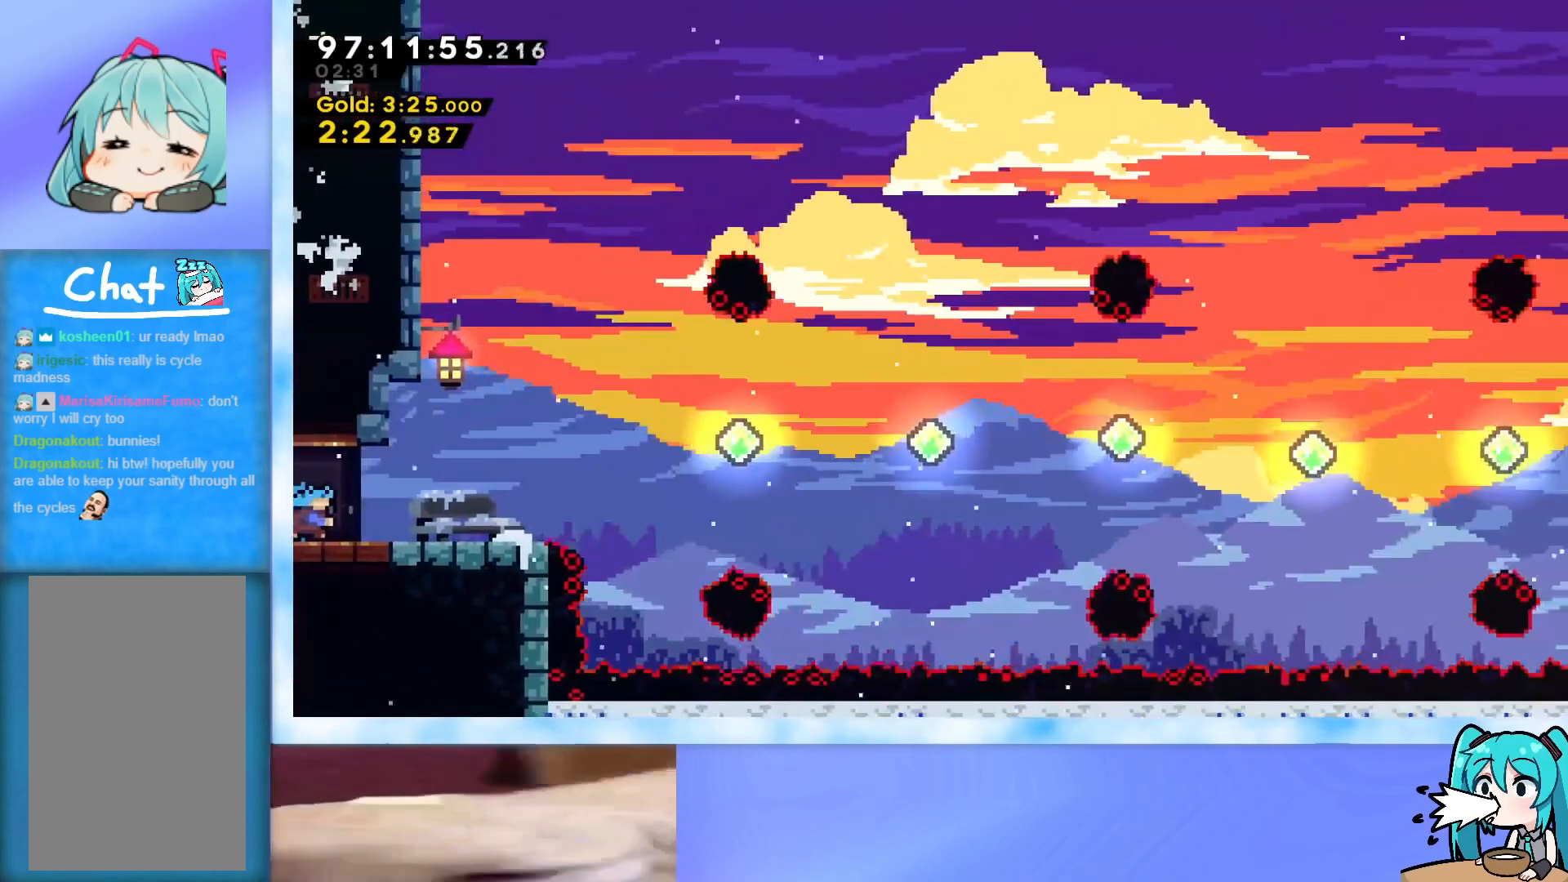
{"keys": ["jump", "right", "up"], "events": [[334, "jump", "down"]]}
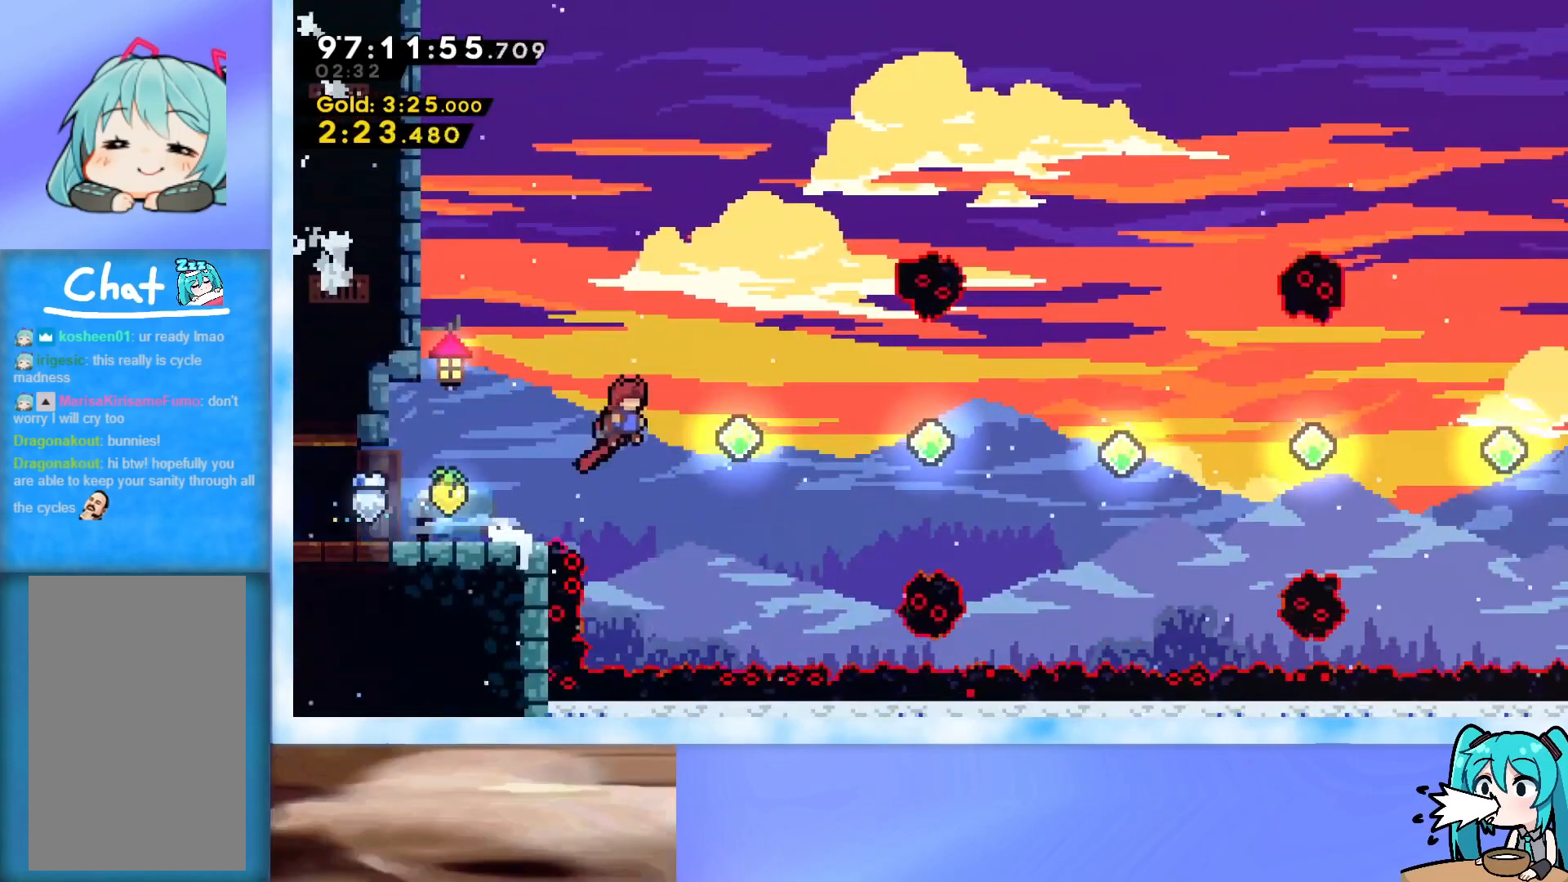
{"keys": ["dash", "jump", "right", "up"], "events": [[300, "dash", "down"]]}
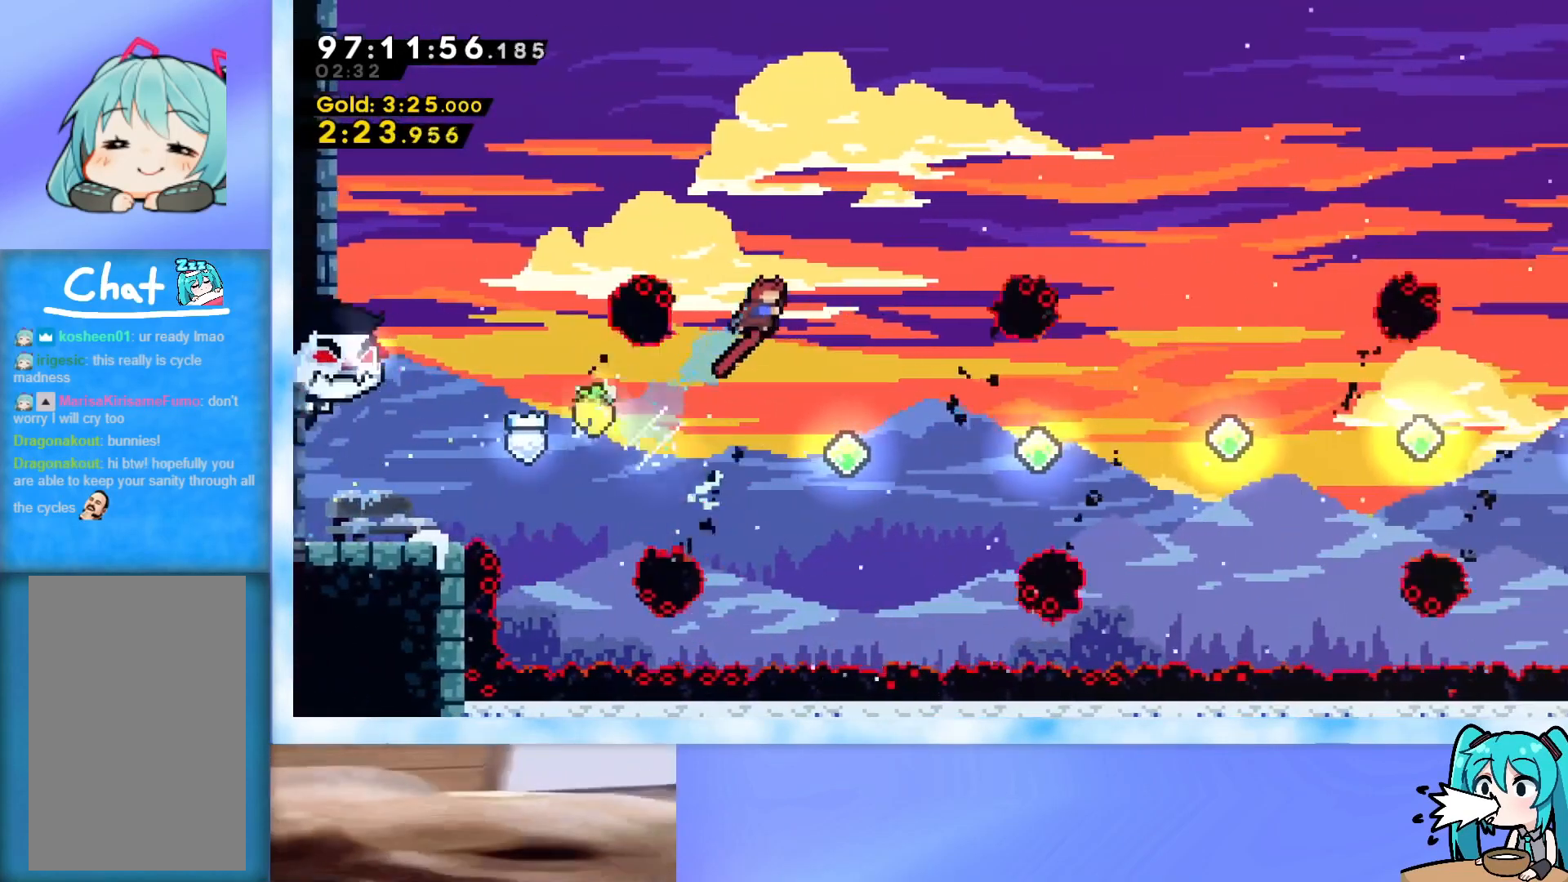
{"keys": [], "events": [[34, "dash", "up"], [84, "jump", "up"], [217, "right", "up"], [217, "up", "up"]]}
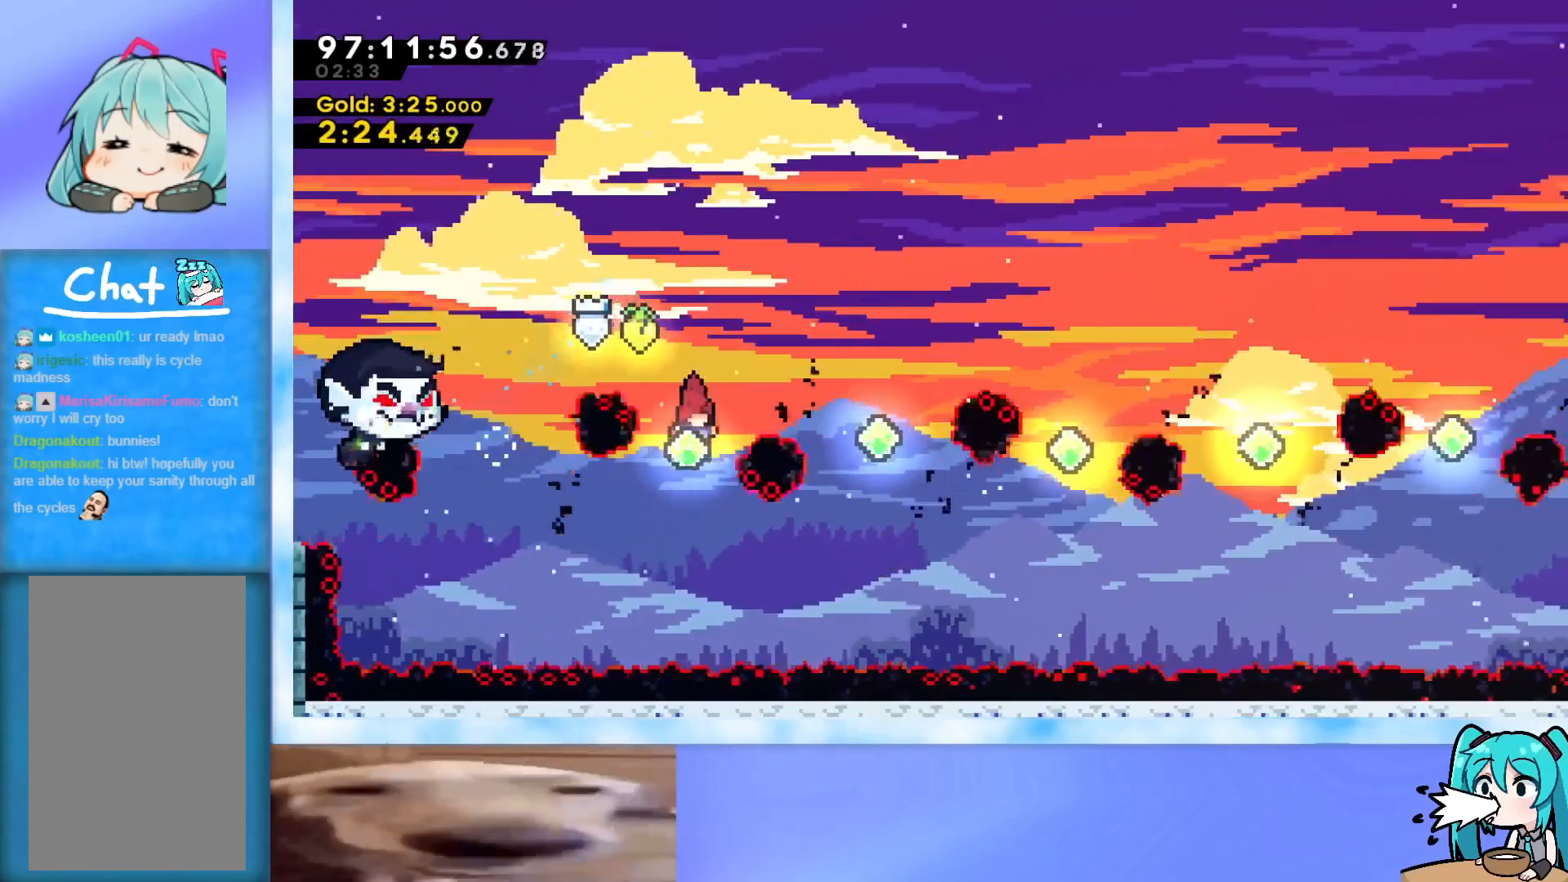
{"keys": [], "events": [[67, "dash", "down"], [67, "right", "down"], [67, "up", "down"], [250, "dash", "up"], [434, "right", "up"], [434, "up", "up"]]}